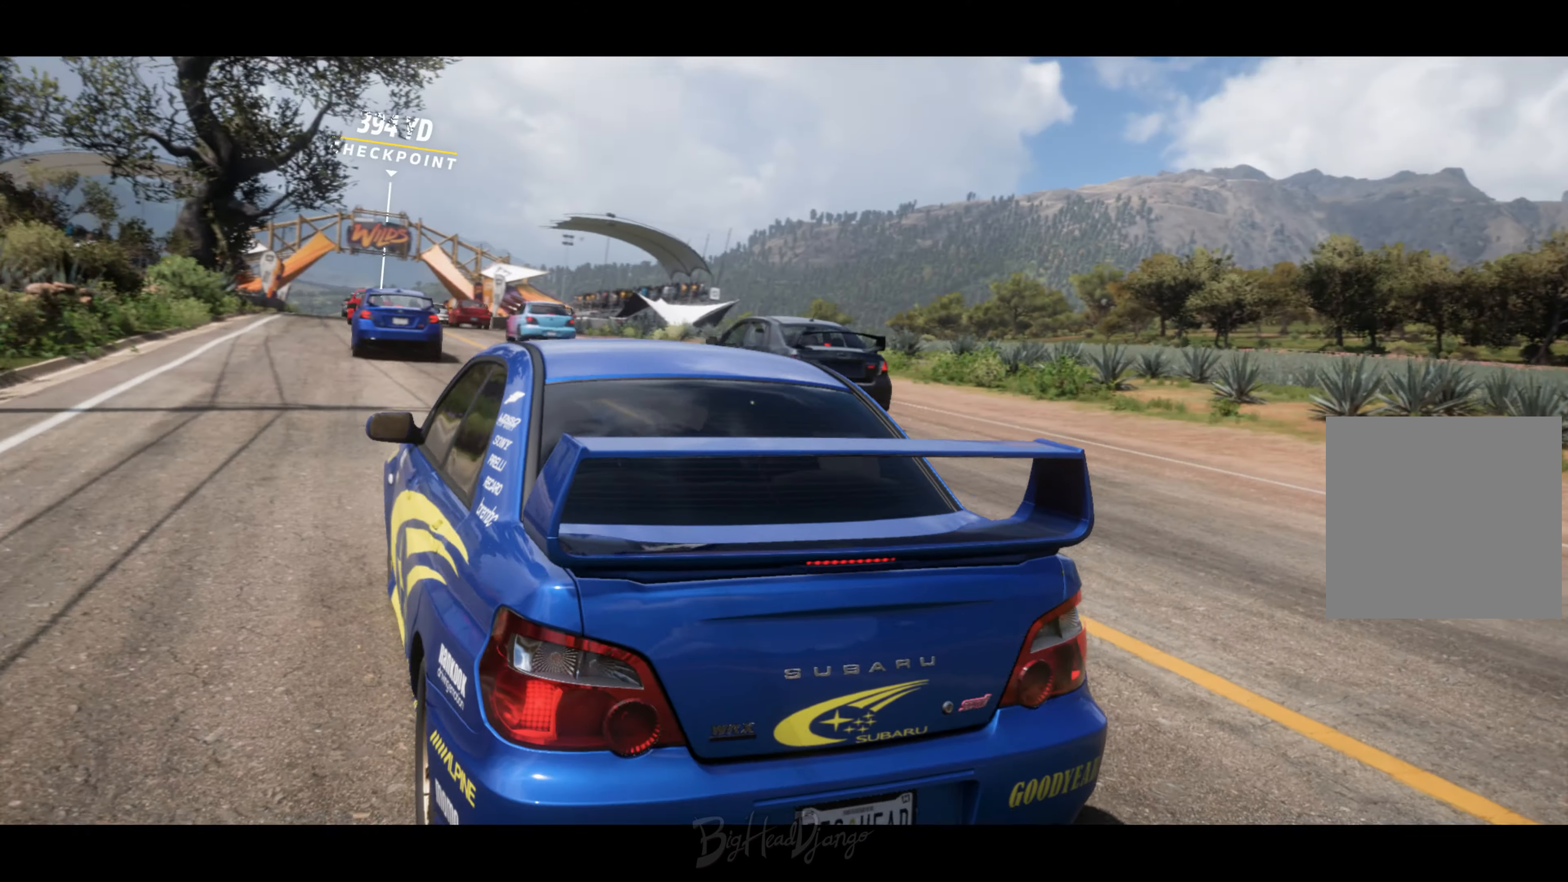
Gameplay with a controller (Xbox layout); each line is a JSON object with the inputs held at the frame after it. "events" lists button and stick changes between this image and that frame as [ms after this image, input, new state], when the widget could be followed in between.
{"buttons": ["R2"], "left_stick": "center", "right_stick": "center", "events": []}
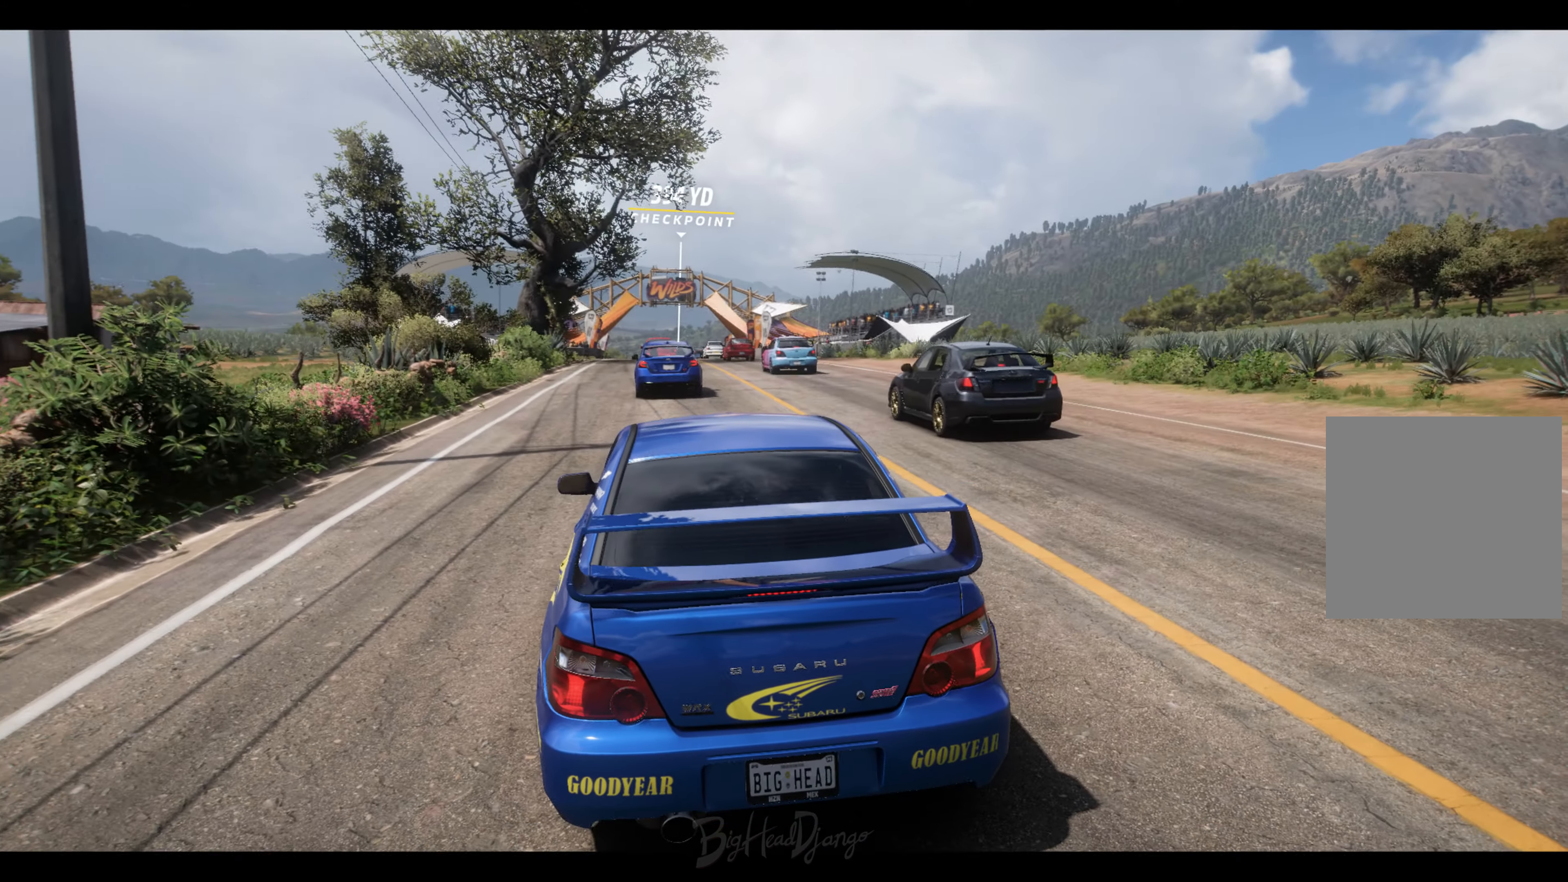
{"buttons": ["R2"], "left_stick": "center", "right_stick": "center", "events": []}
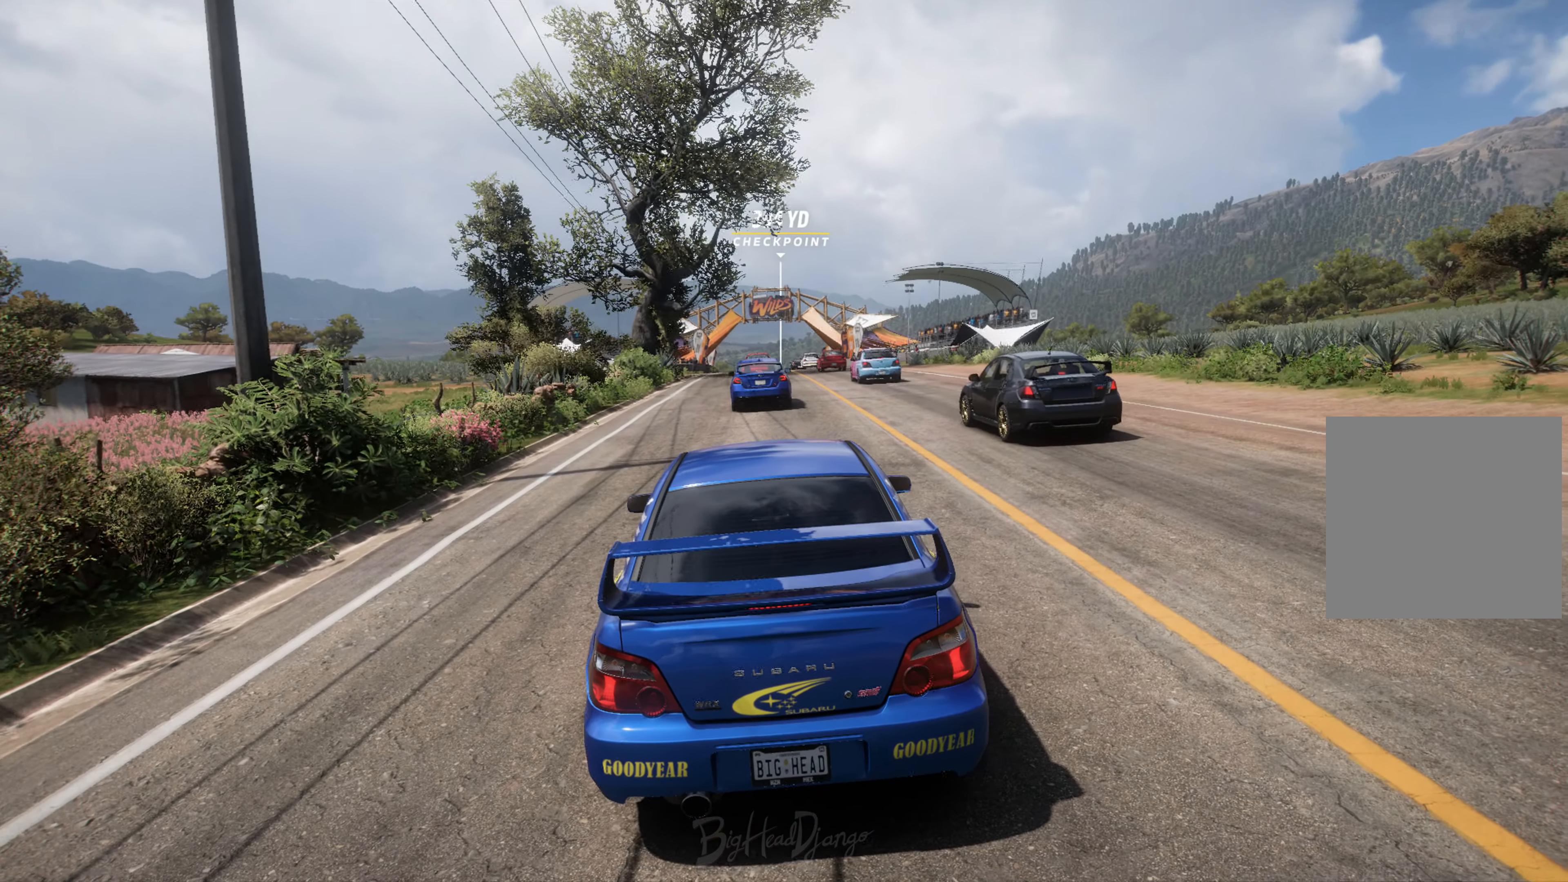
{"buttons": ["R2"], "left_stick": "center", "right_stick": "center", "events": []}
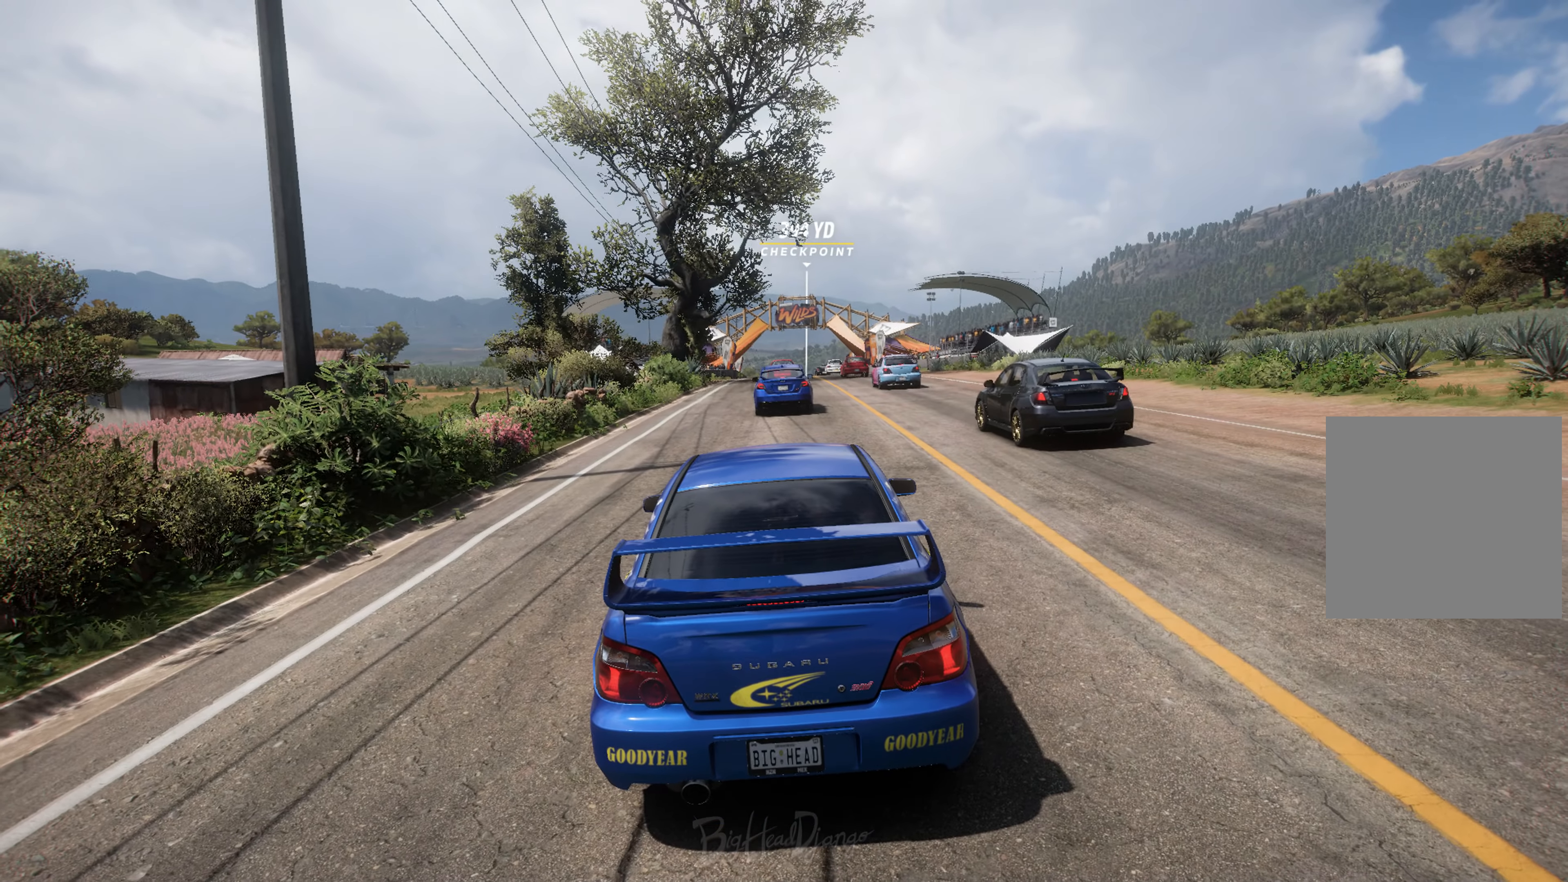
{"buttons": ["R2"], "left_stick": "center", "right_stick": "center", "events": []}
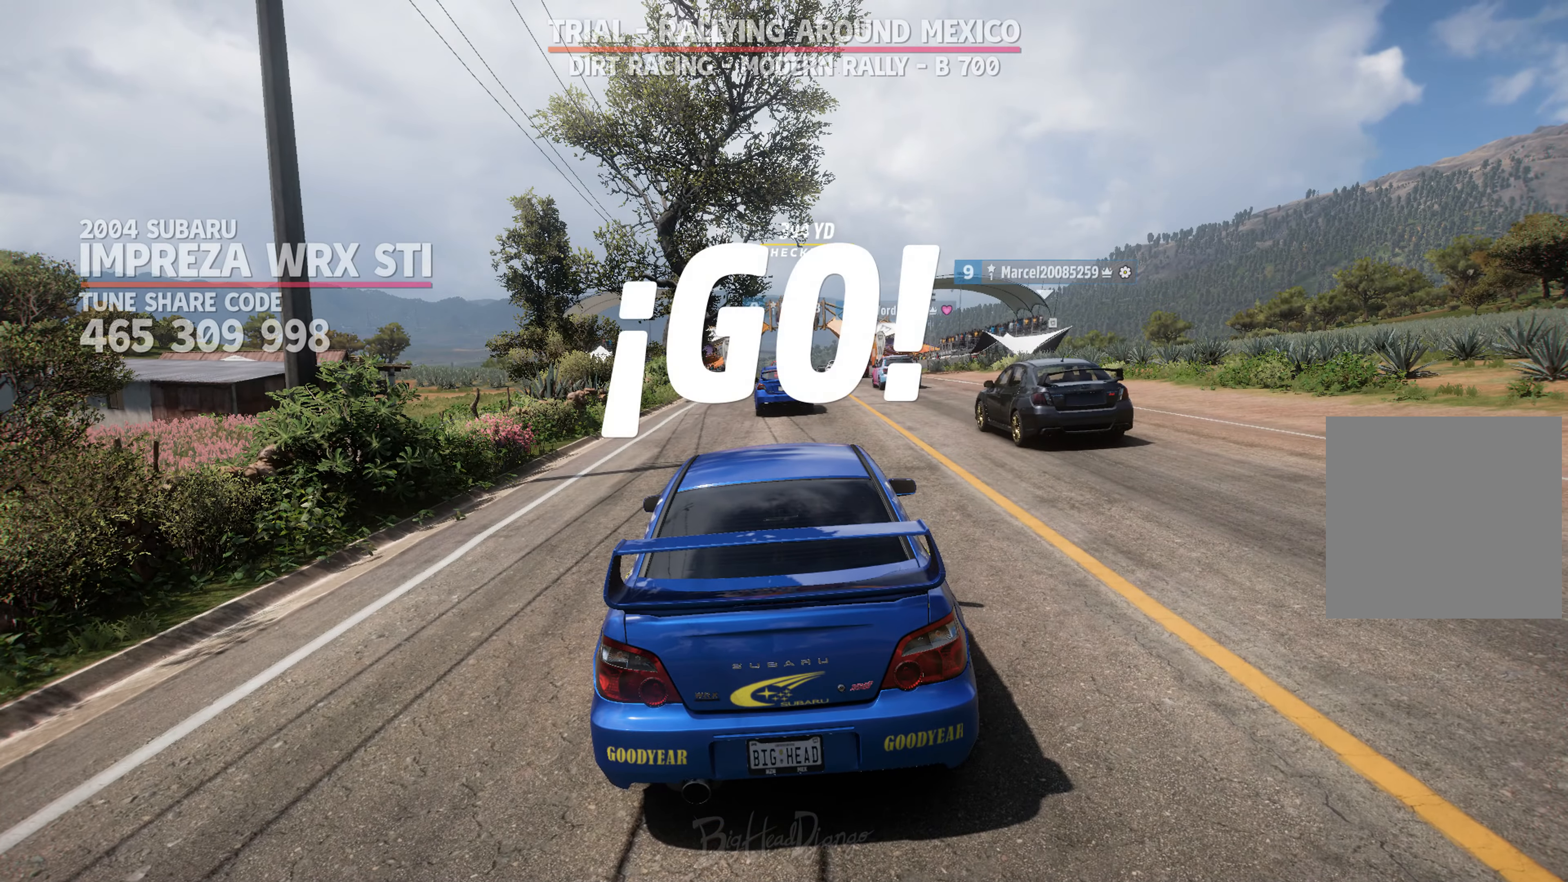
{"buttons": ["R2"], "left_stick": "center", "right_stick": "center", "events": []}
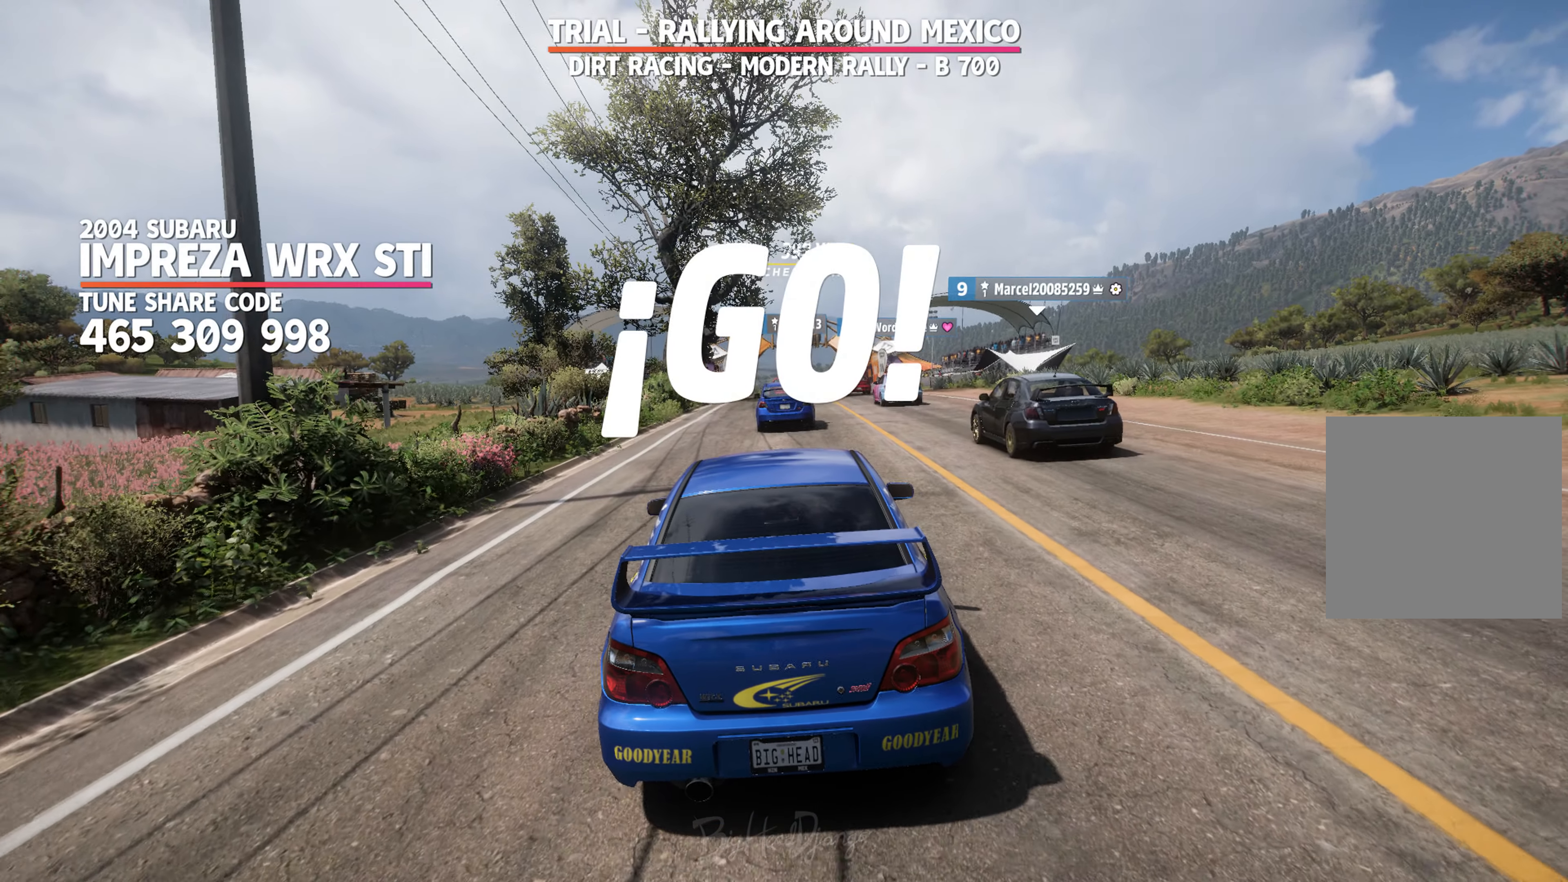
{"buttons": ["R2"], "left_stick": "center", "right_stick": "center", "events": []}
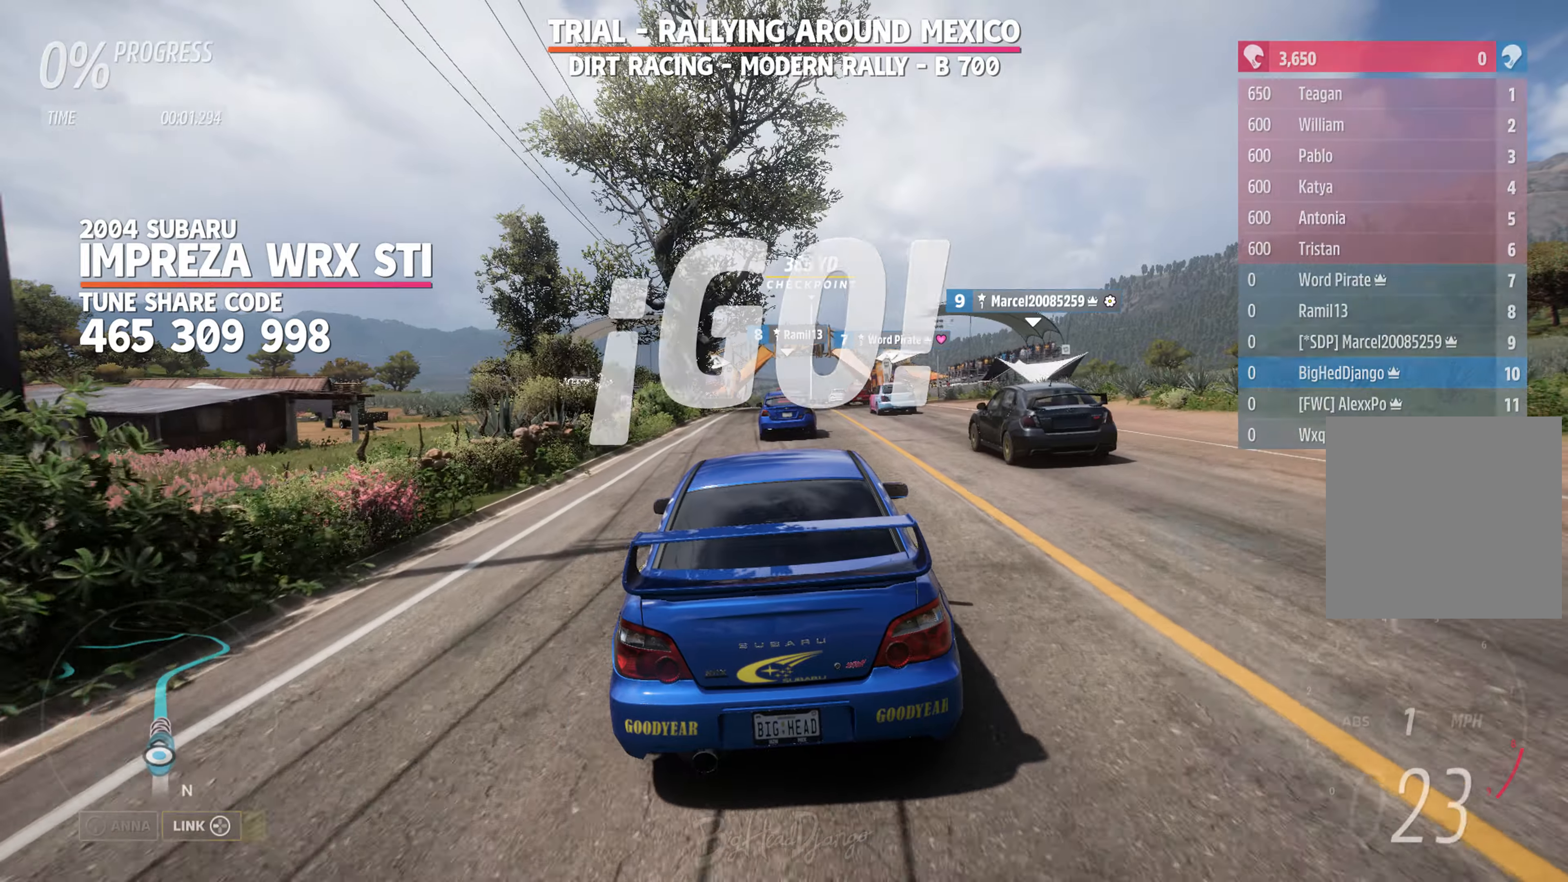
{"buttons": ["R2"], "left_stick": "center", "right_stick": "center", "events": [[400, "left_stick", "right"], [467, "left_stick", "center"]]}
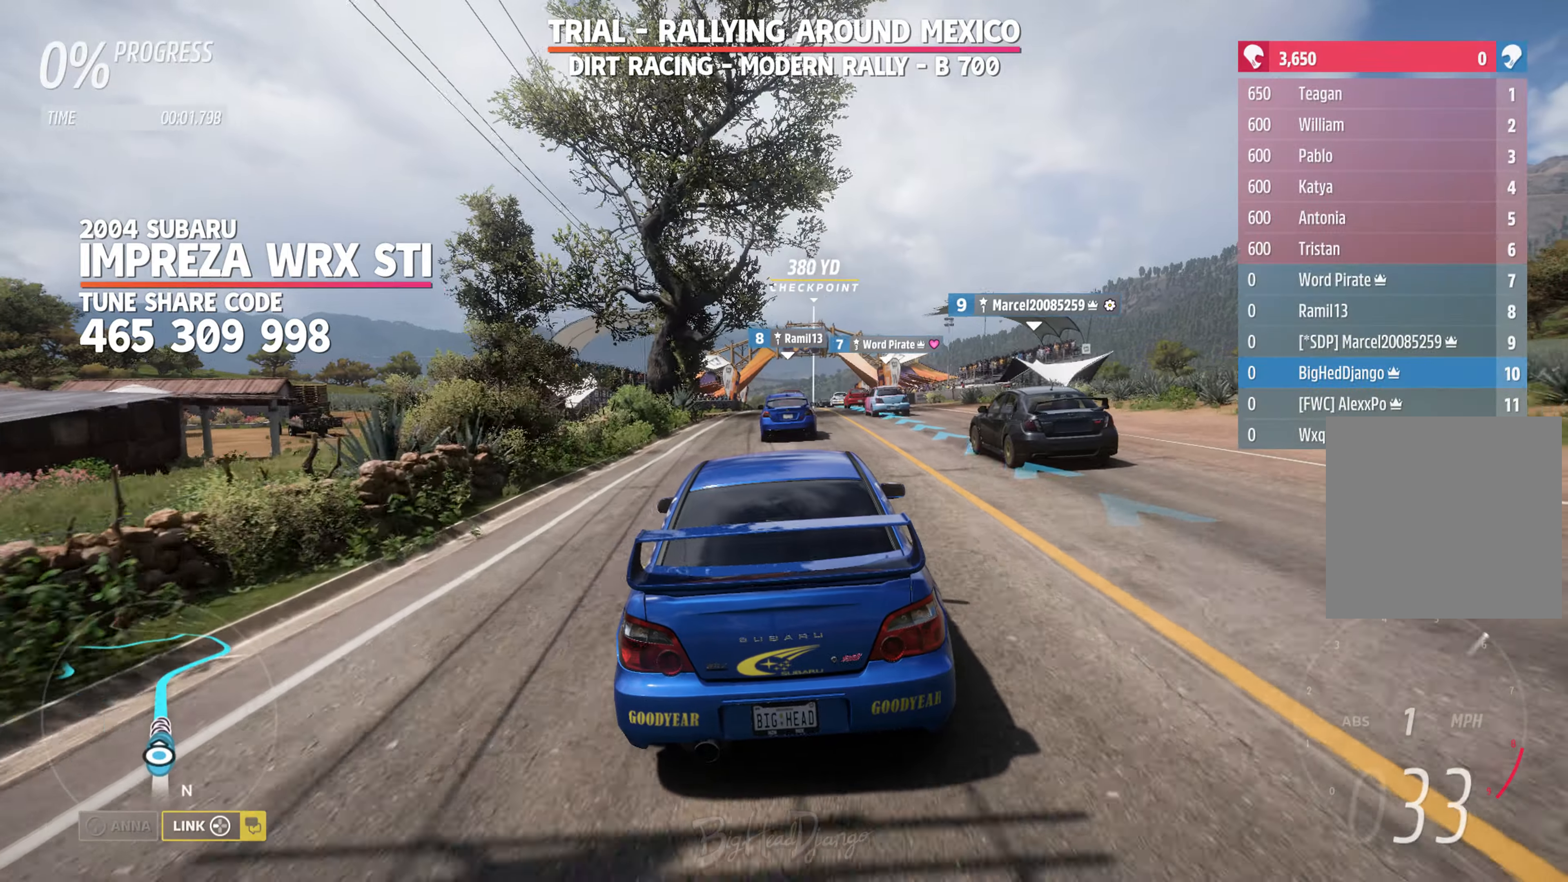
{"buttons": ["R2"], "left_stick": "center", "right_stick": "center", "events": []}
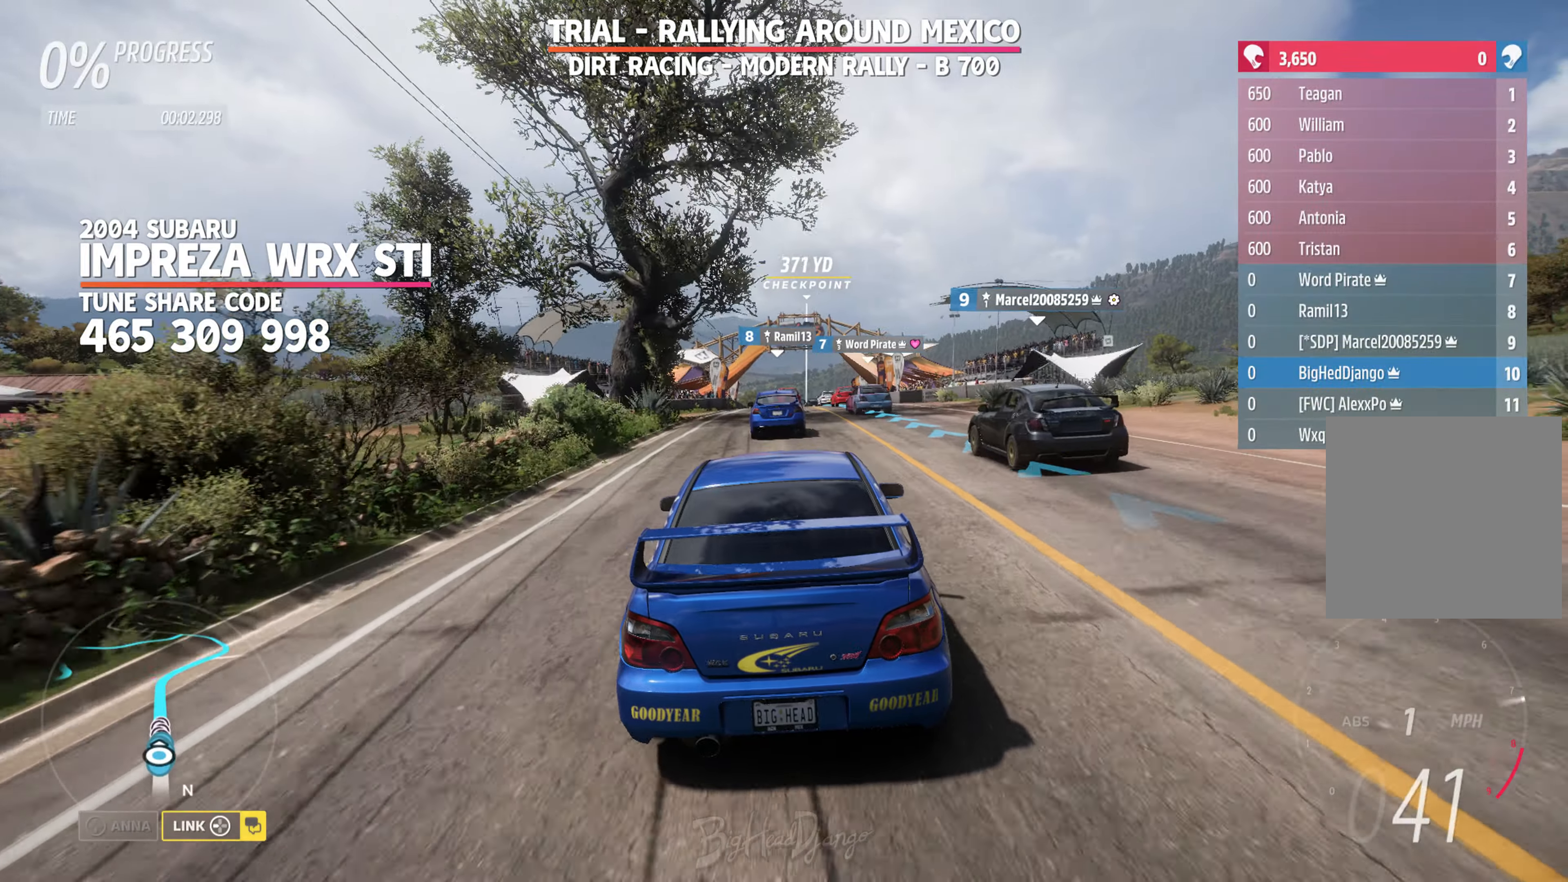
{"buttons": ["R2"], "left_stick": "center", "right_stick": "center", "events": []}
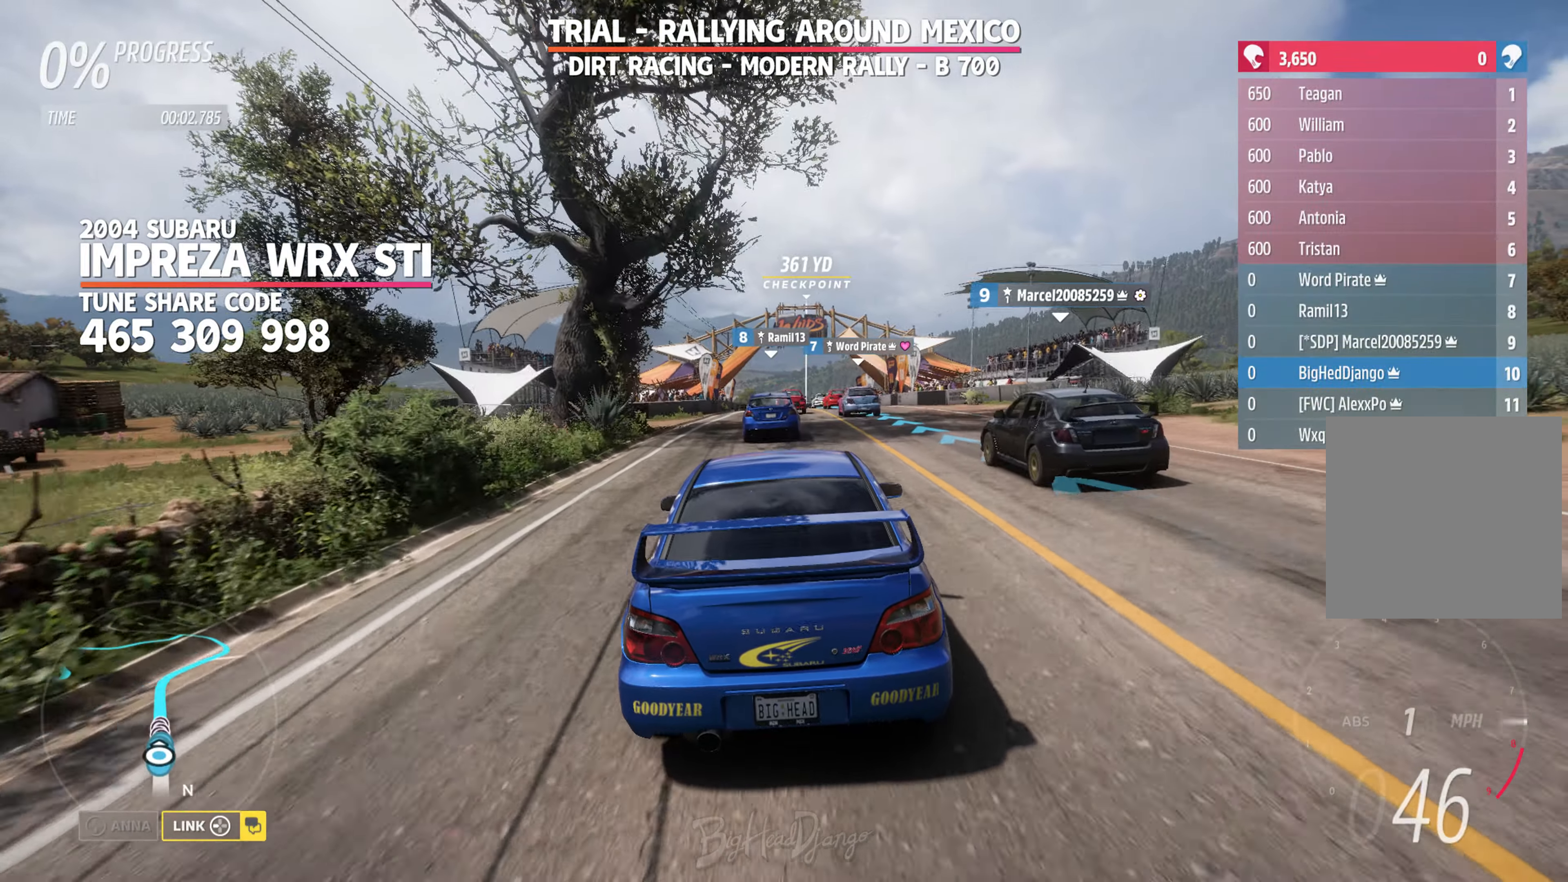
{"buttons": ["R2"], "left_stick": "center", "right_stick": "center", "events": [[400, "left_stick", "left"], [500, "left_stick", "center"]]}
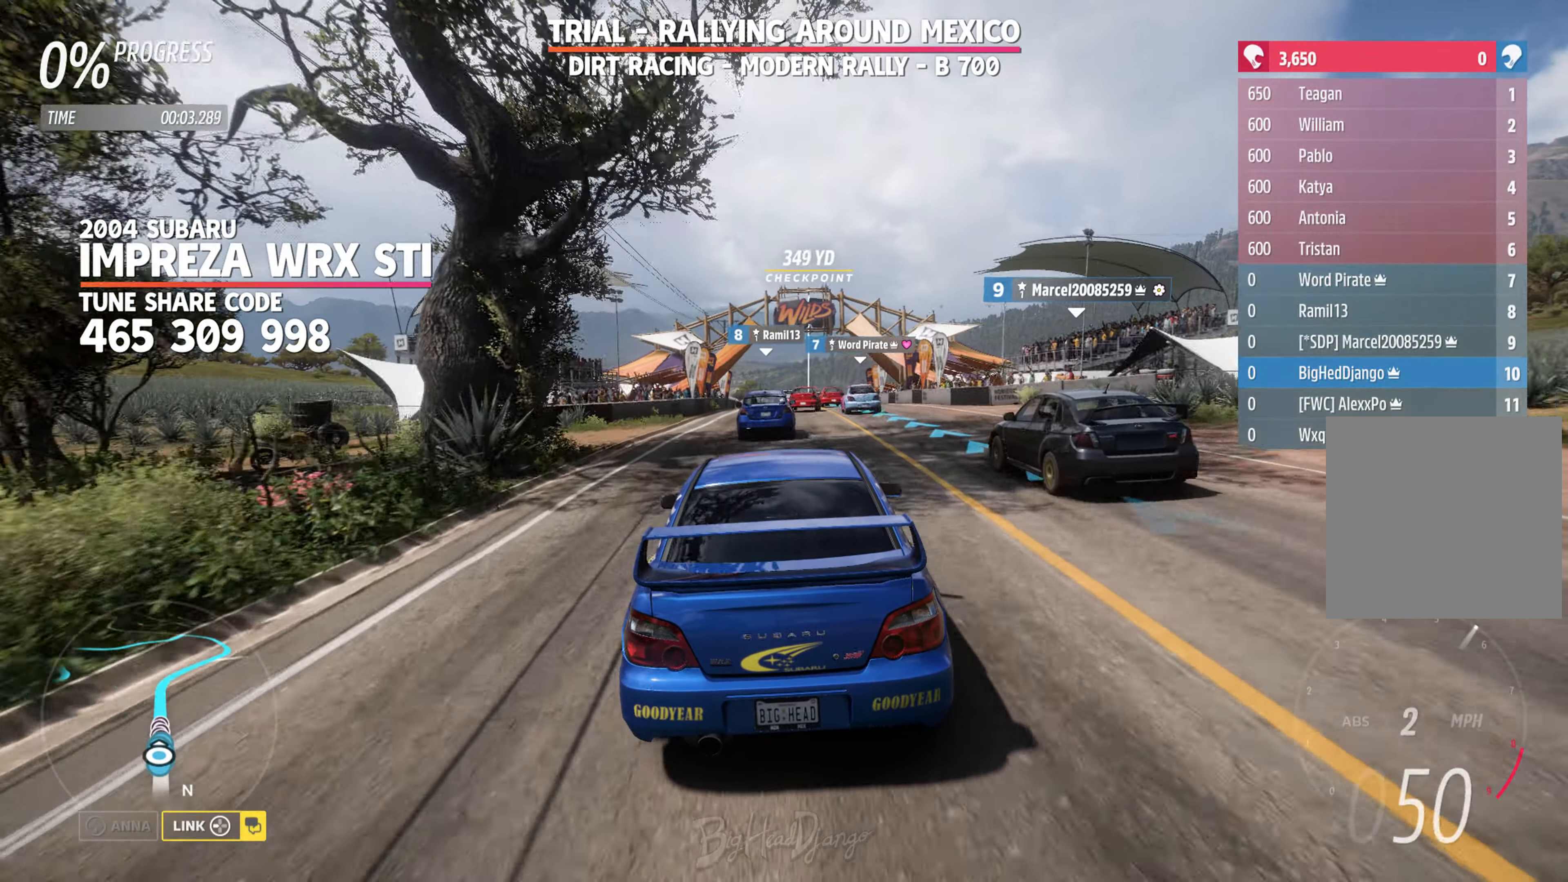
{"buttons": ["A", "R2"], "left_stick": "center", "right_stick": "center", "events": [[367, "left_stick", "up-right"], [383, "A", "down"], [467, "left_stick", "center"]]}
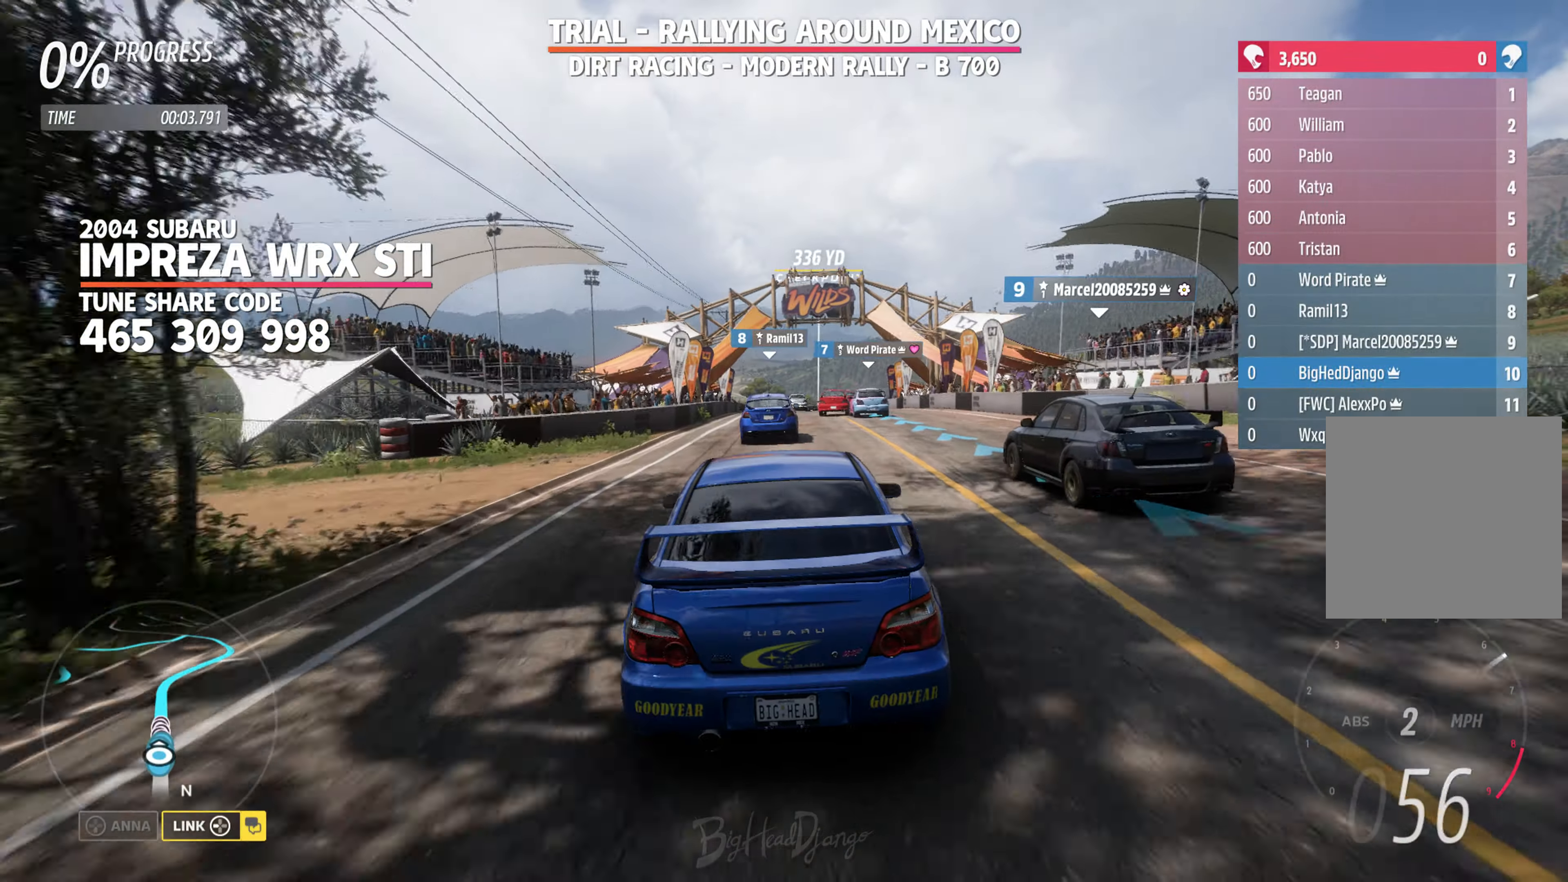
{"buttons": ["A", "R2"], "left_stick": "center", "right_stick": "center", "events": []}
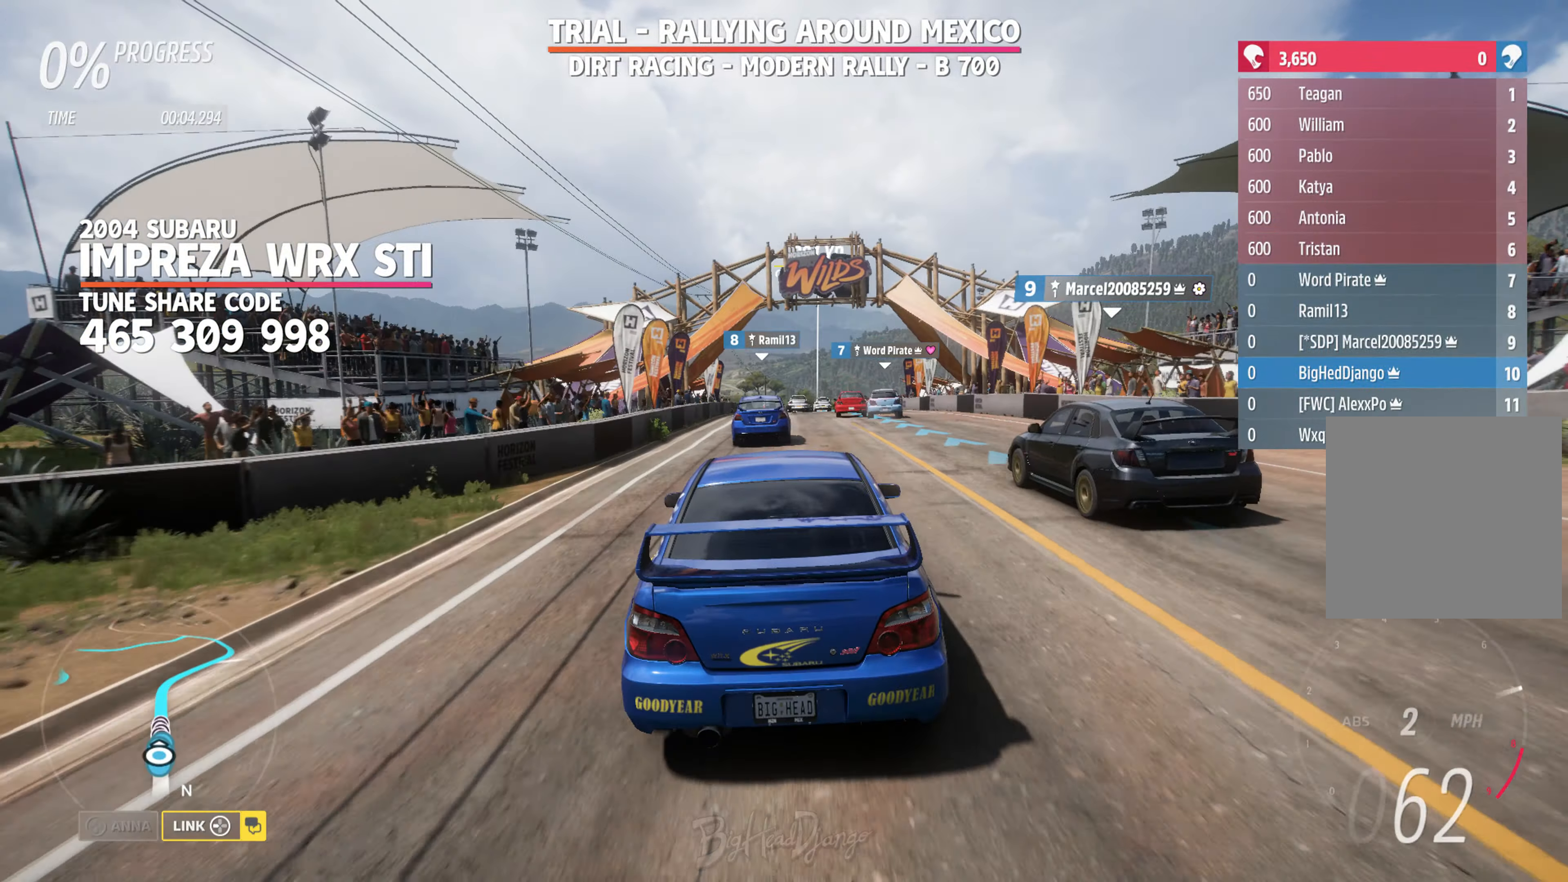
{"buttons": ["R2"], "left_stick": "right", "right_stick": "center", "events": [[183, "A", "up"], [450, "left_stick", "right"]]}
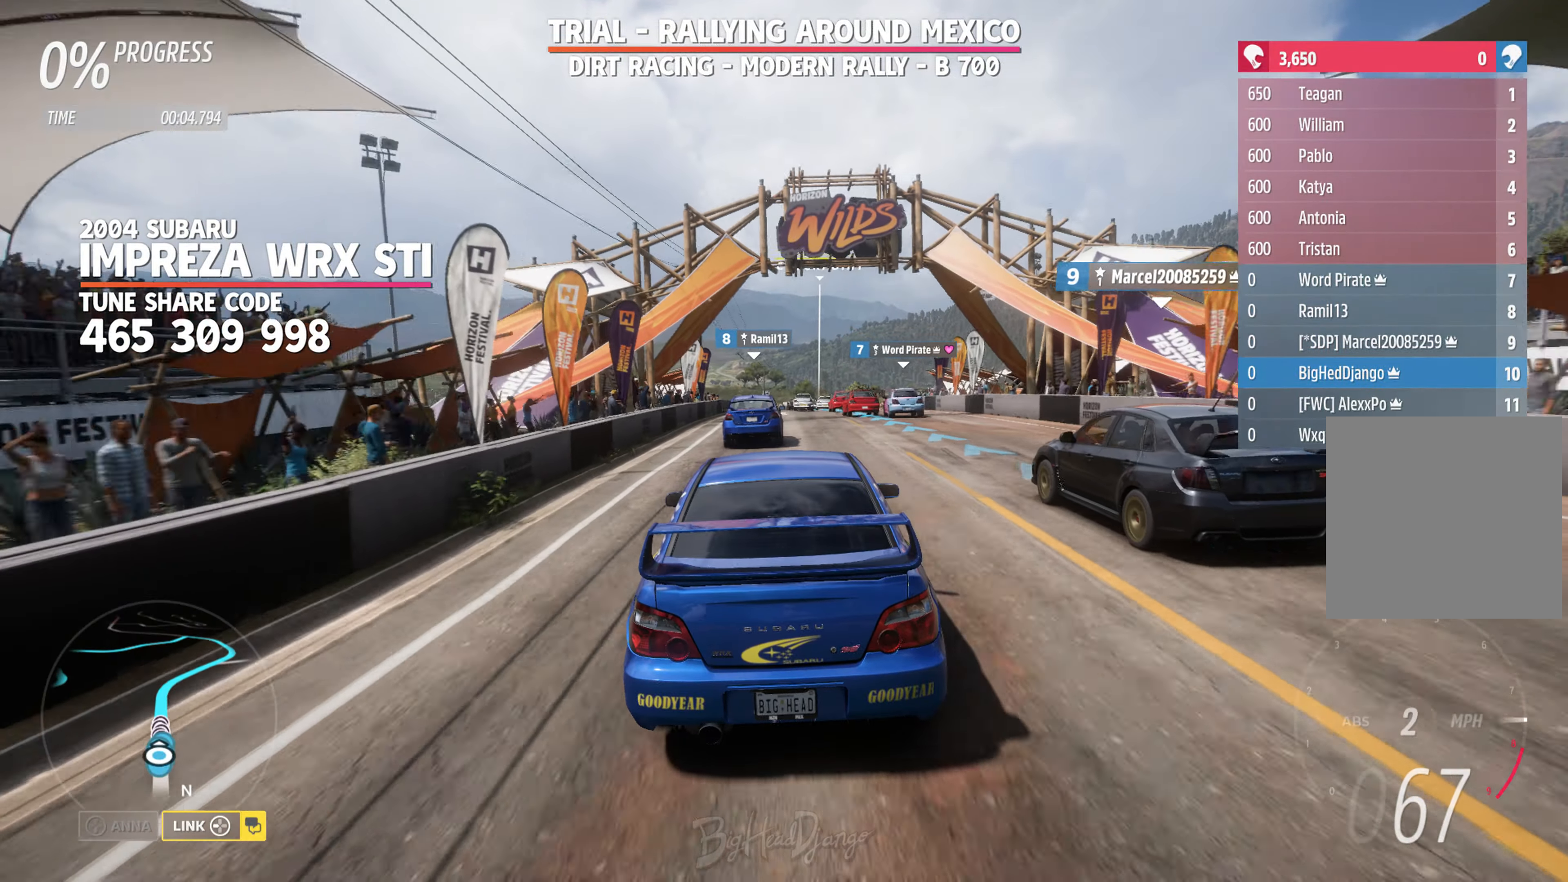
{"buttons": ["A", "R2"], "left_stick": "center", "right_stick": "center", "events": [[83, "left_stick", "center"], [133, "A", "down"]]}
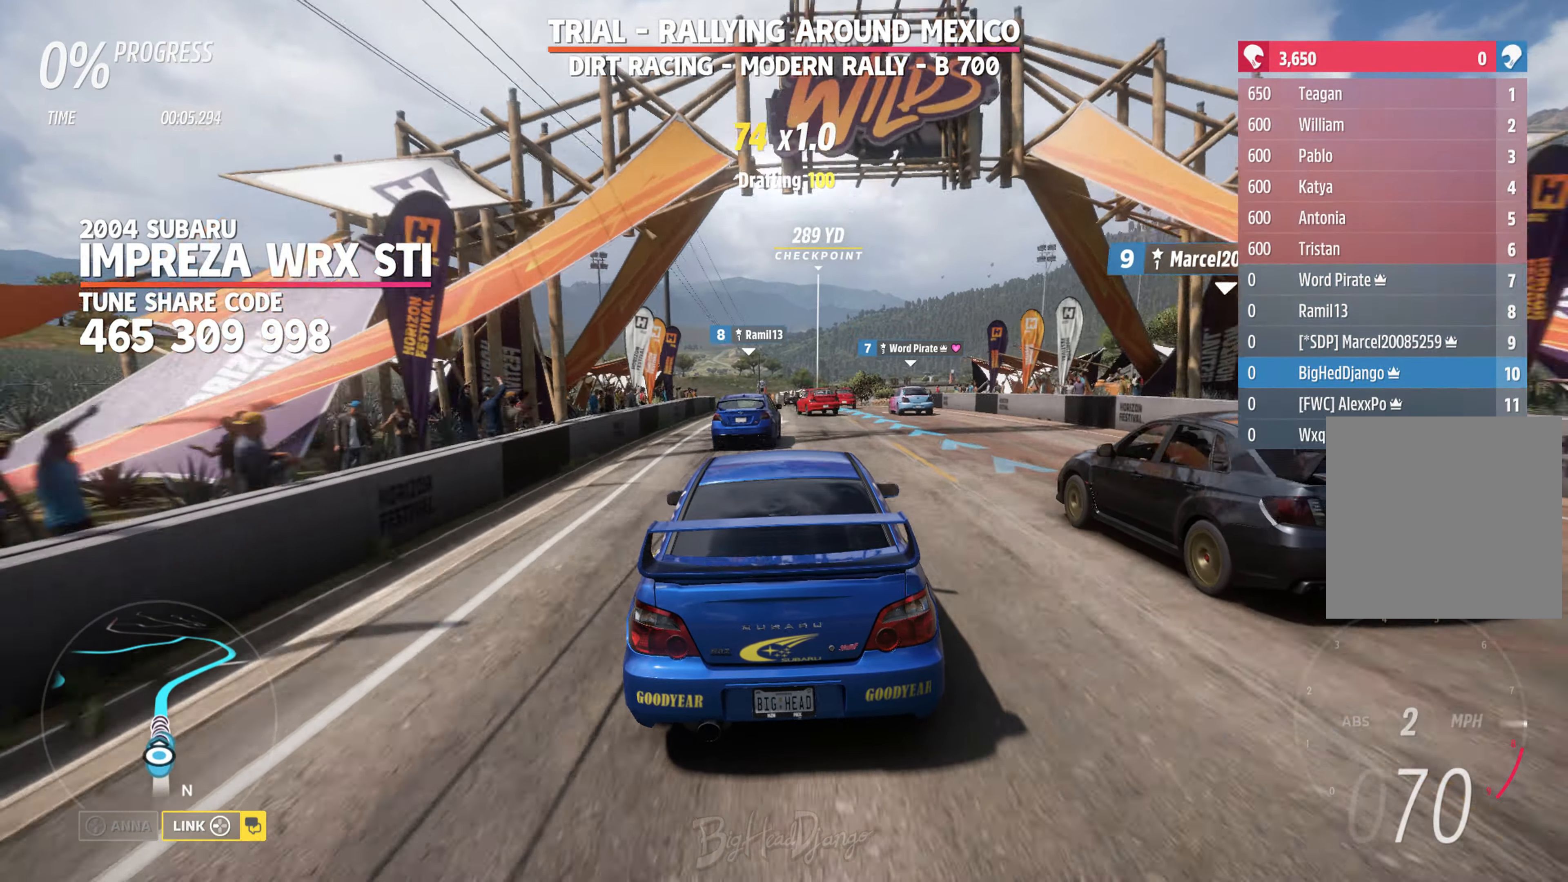
{"buttons": ["R2"], "left_stick": "center", "right_stick": "center", "events": [[100, "left_stick", "right"], [200, "left_stick", "center"], [300, "A", "up"]]}
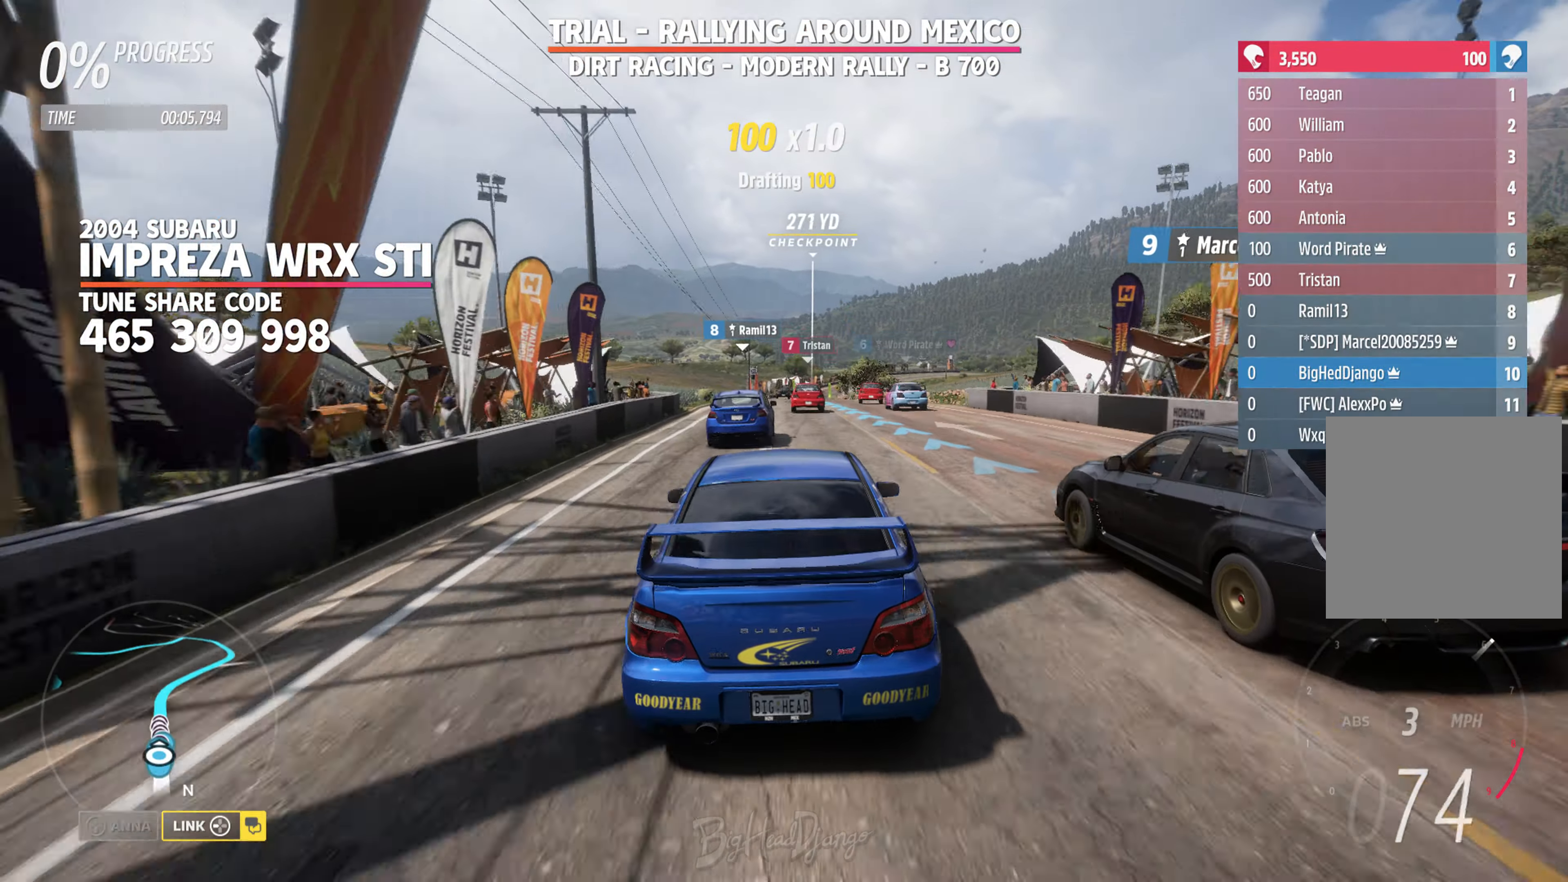
{"buttons": ["A", "R2"], "left_stick": "center", "right_stick": "center", "events": [[167, "left_stick", "right"], [267, "left_stick", "center"], [384, "A", "down"]]}
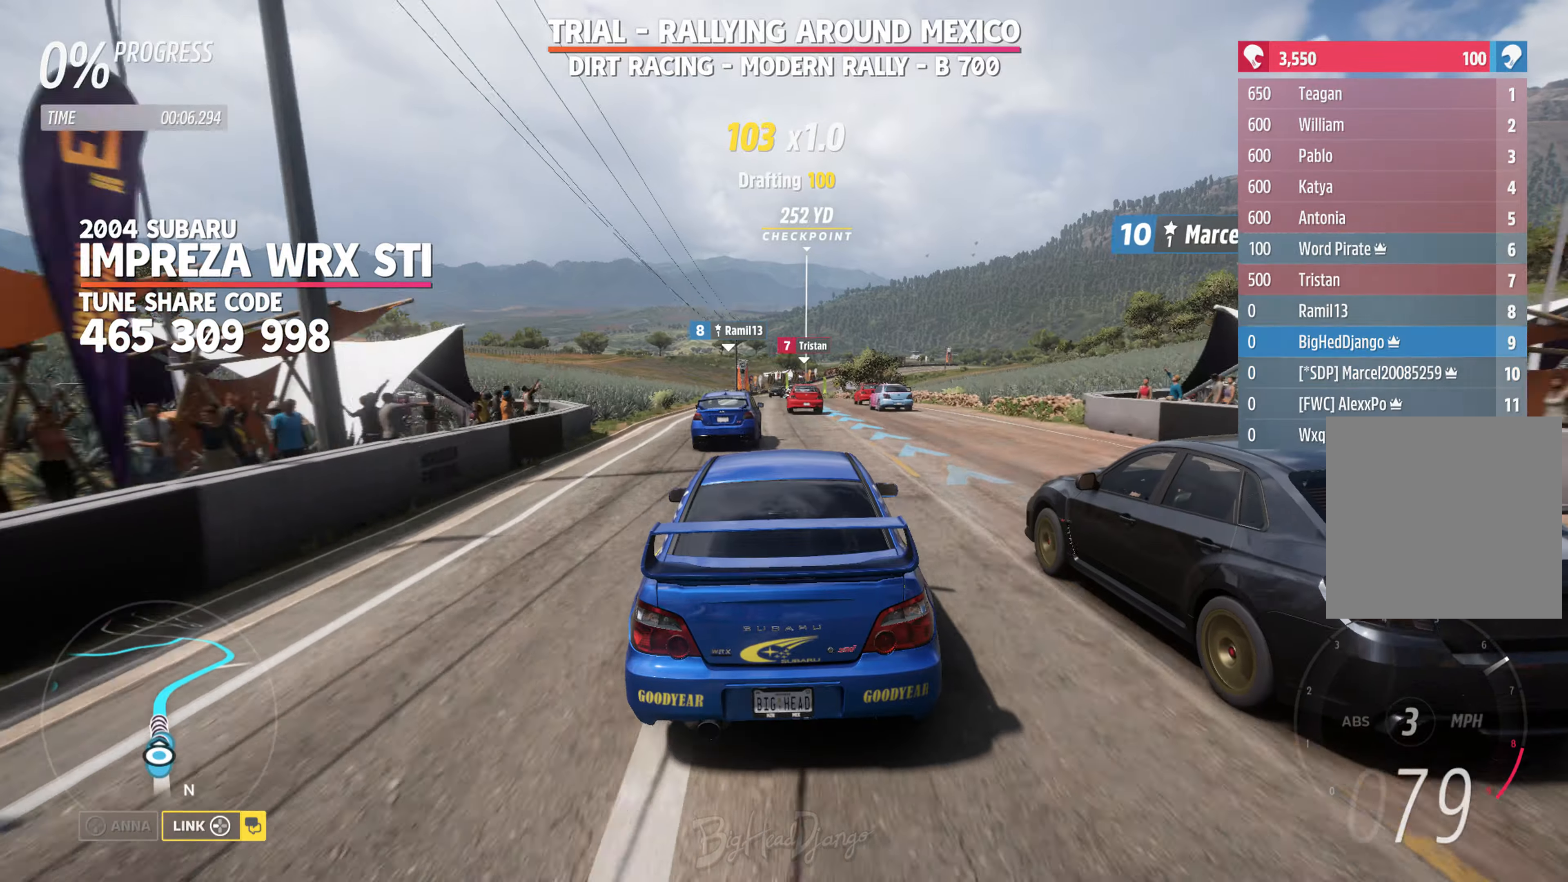
{"buttons": ["A", "R2"], "left_stick": "center", "right_stick": "center", "events": []}
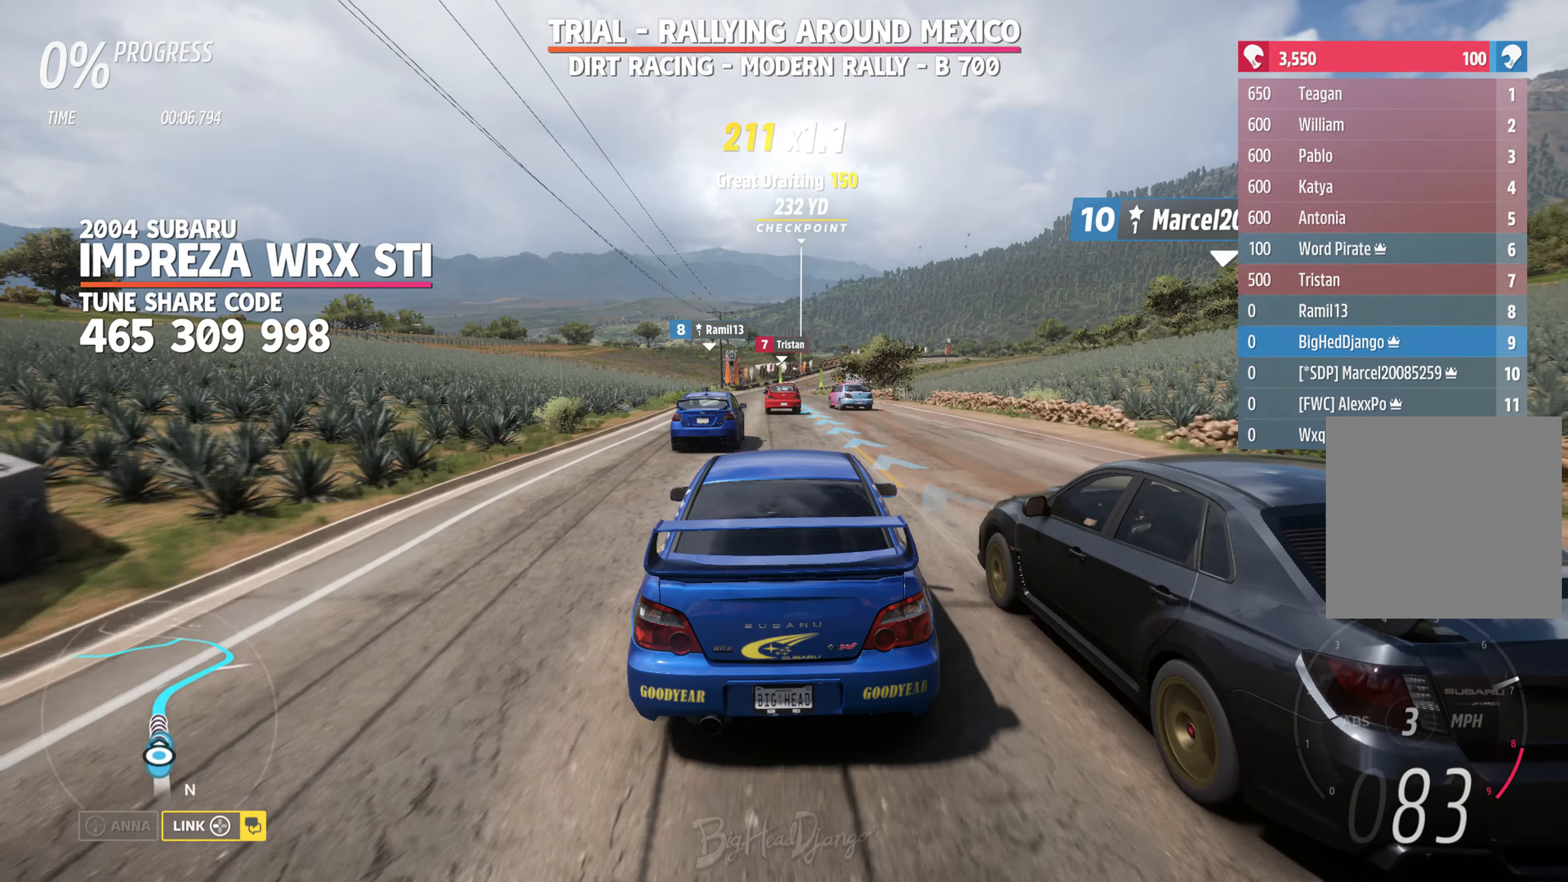
{"buttons": ["A", "R2"], "left_stick": "center", "right_stick": "center", "events": []}
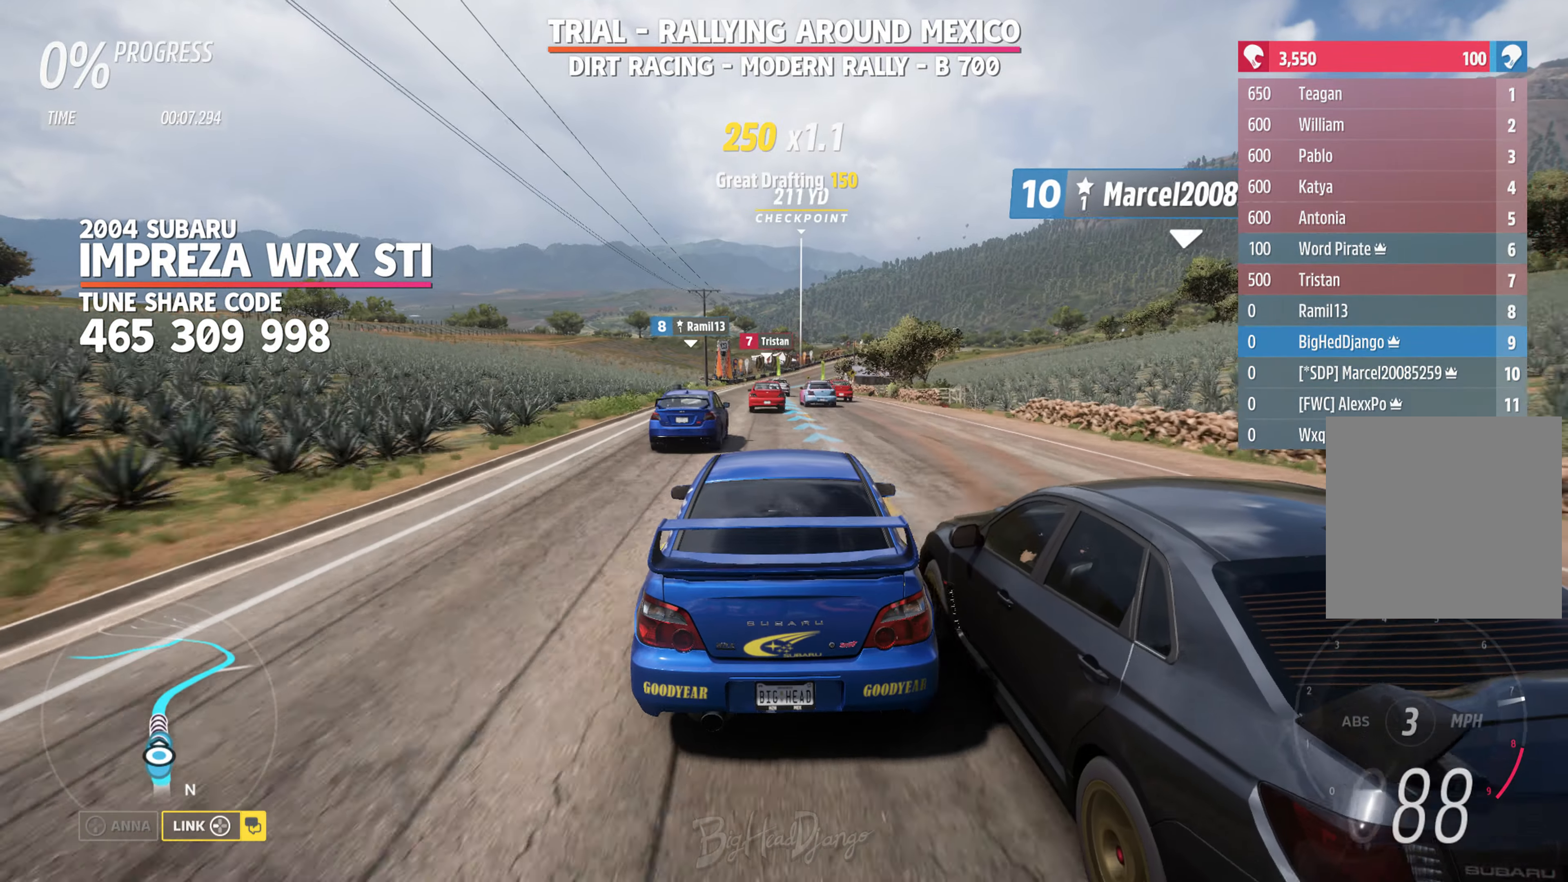
{"buttons": ["A", "R2"], "left_stick": "center", "right_stick": "center", "events": [[267, "left_stick", "left"], [367, "left_stick", "center"]]}
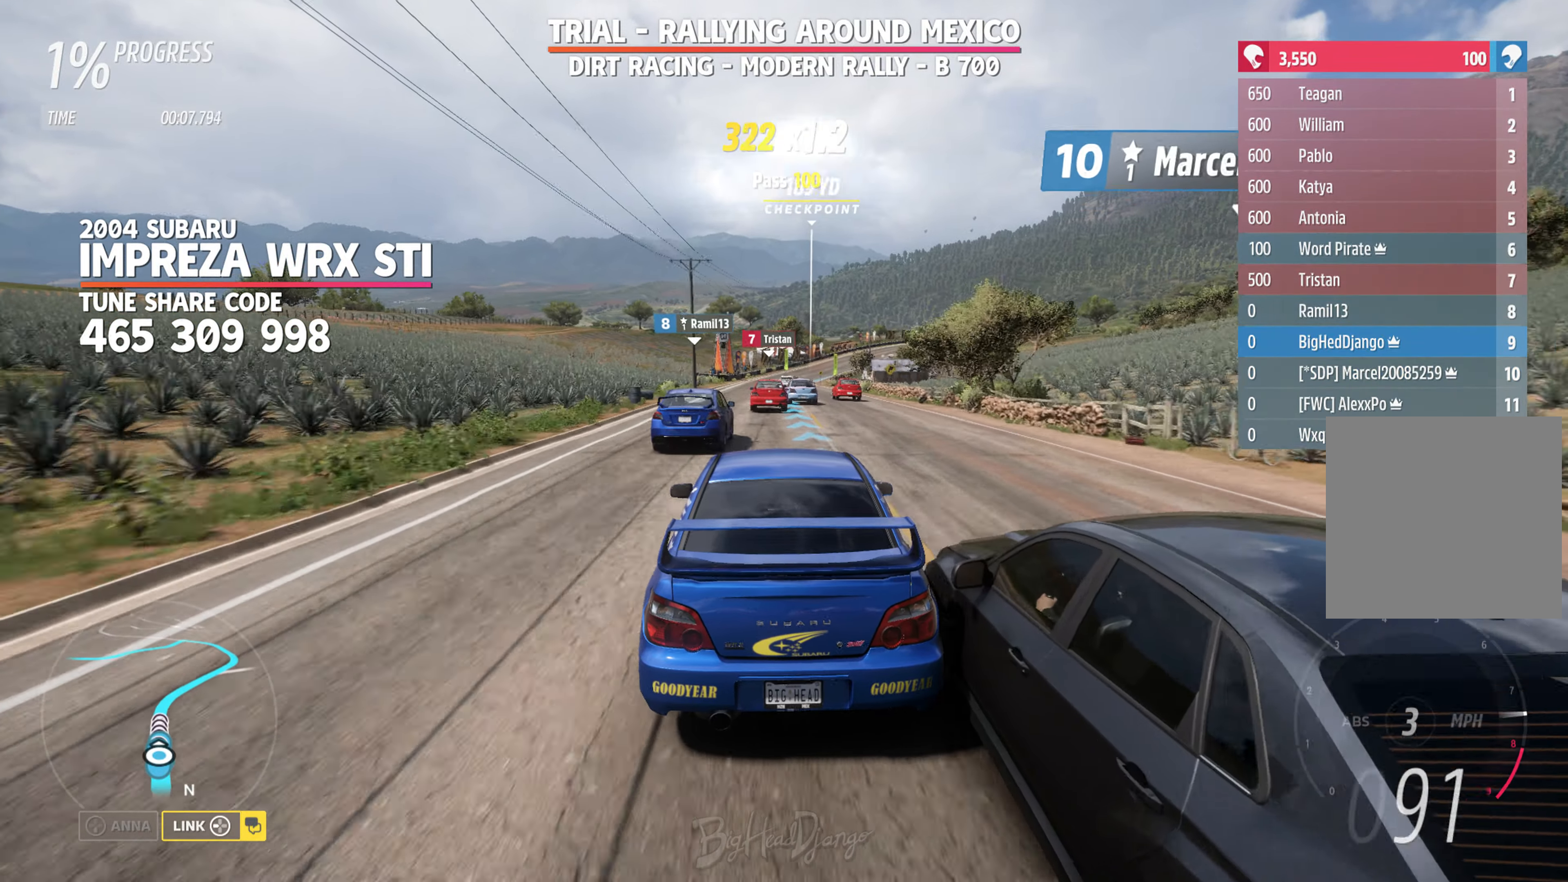
{"buttons": ["R2"], "left_stick": "center", "right_stick": "center", "events": [[200, "left_stick", "right"], [334, "A", "up"], [484, "left_stick", "center"]]}
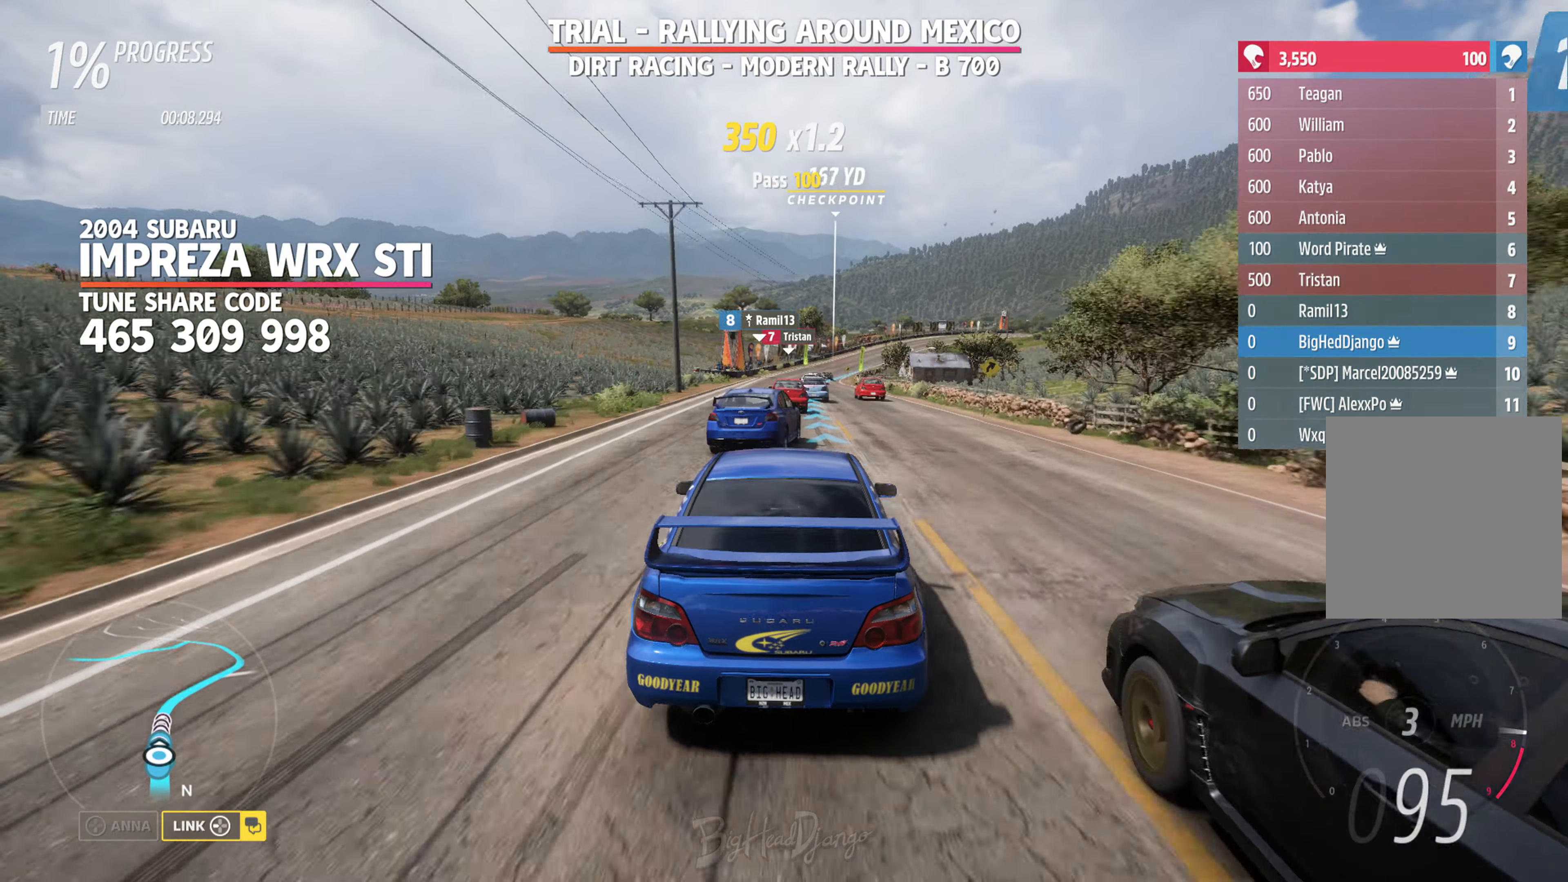
{"buttons": ["R2"], "left_stick": "center", "right_stick": "center", "events": []}
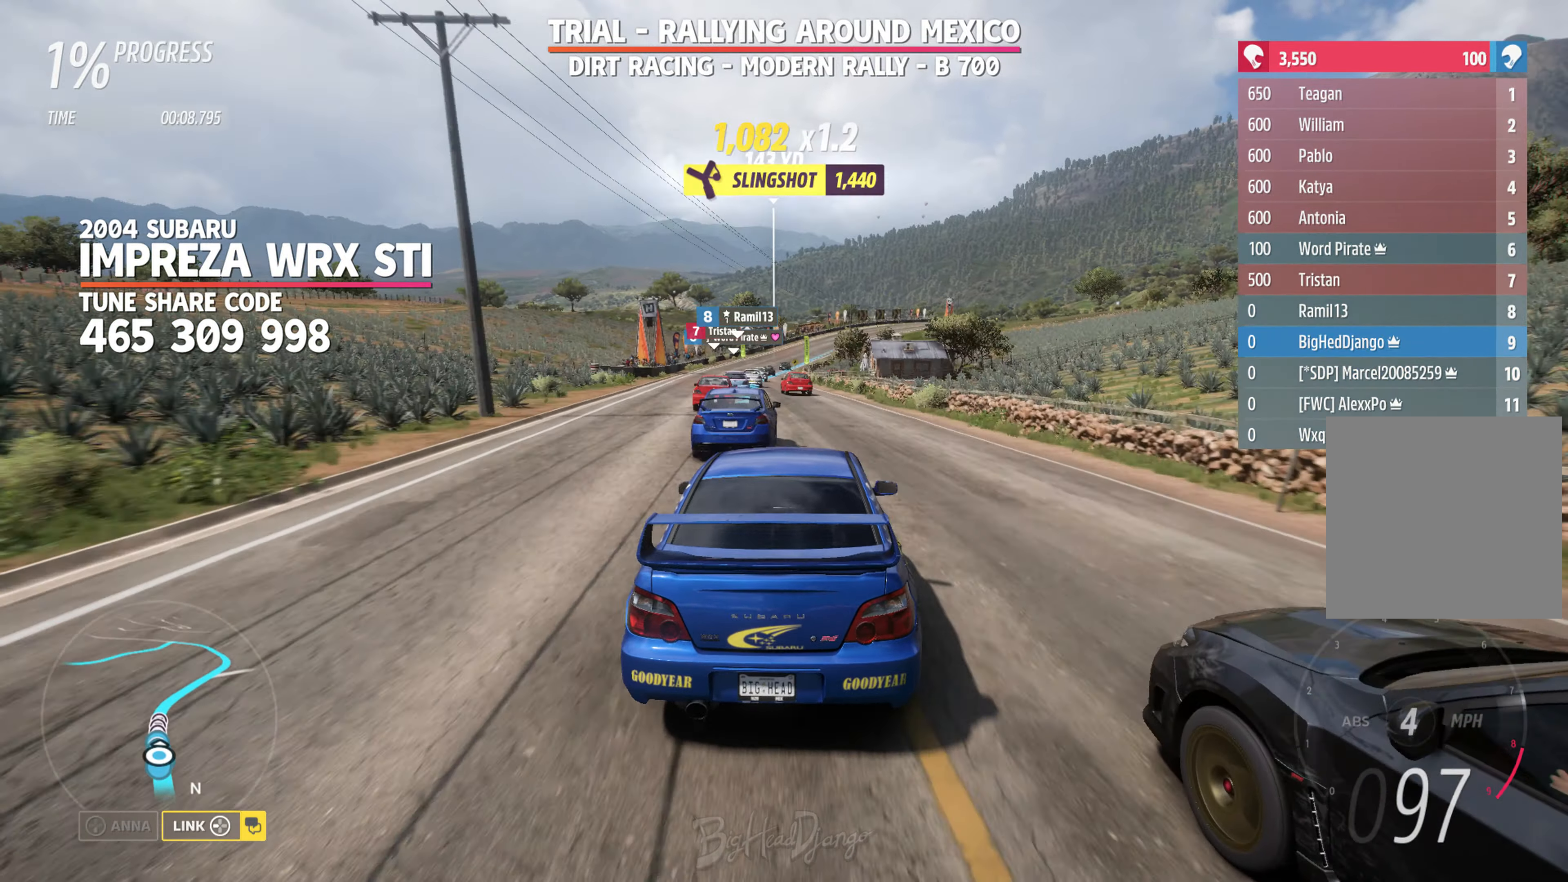
{"buttons": ["R2"], "left_stick": "center", "right_stick": "center", "events": [[267, "left_stick", "left"], [384, "left_stick", "center"]]}
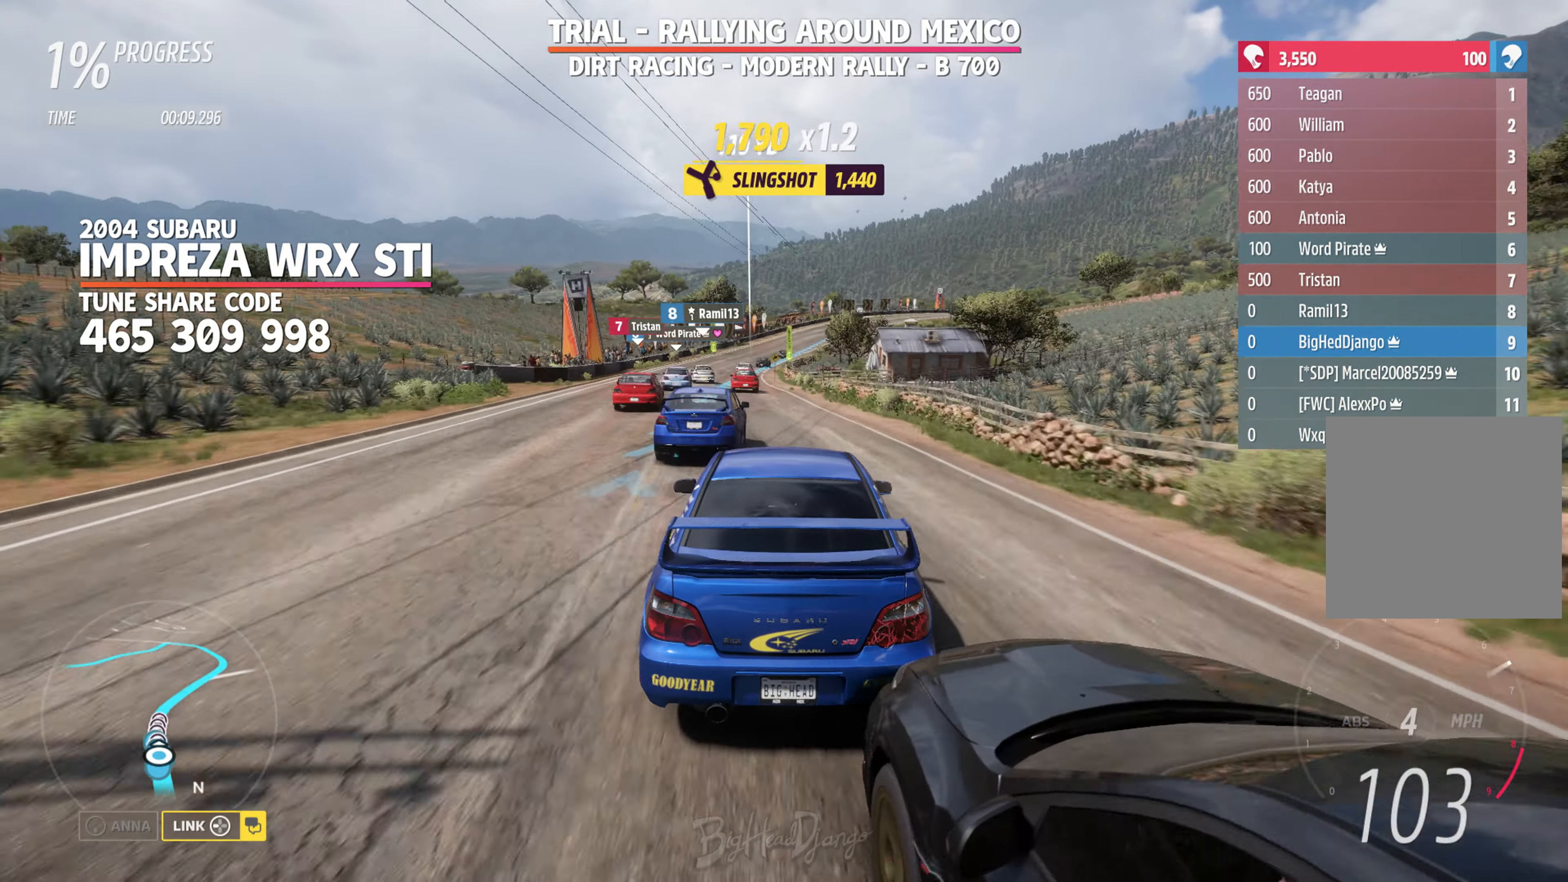
{"buttons": ["R2"], "left_stick": "center", "right_stick": "center", "events": []}
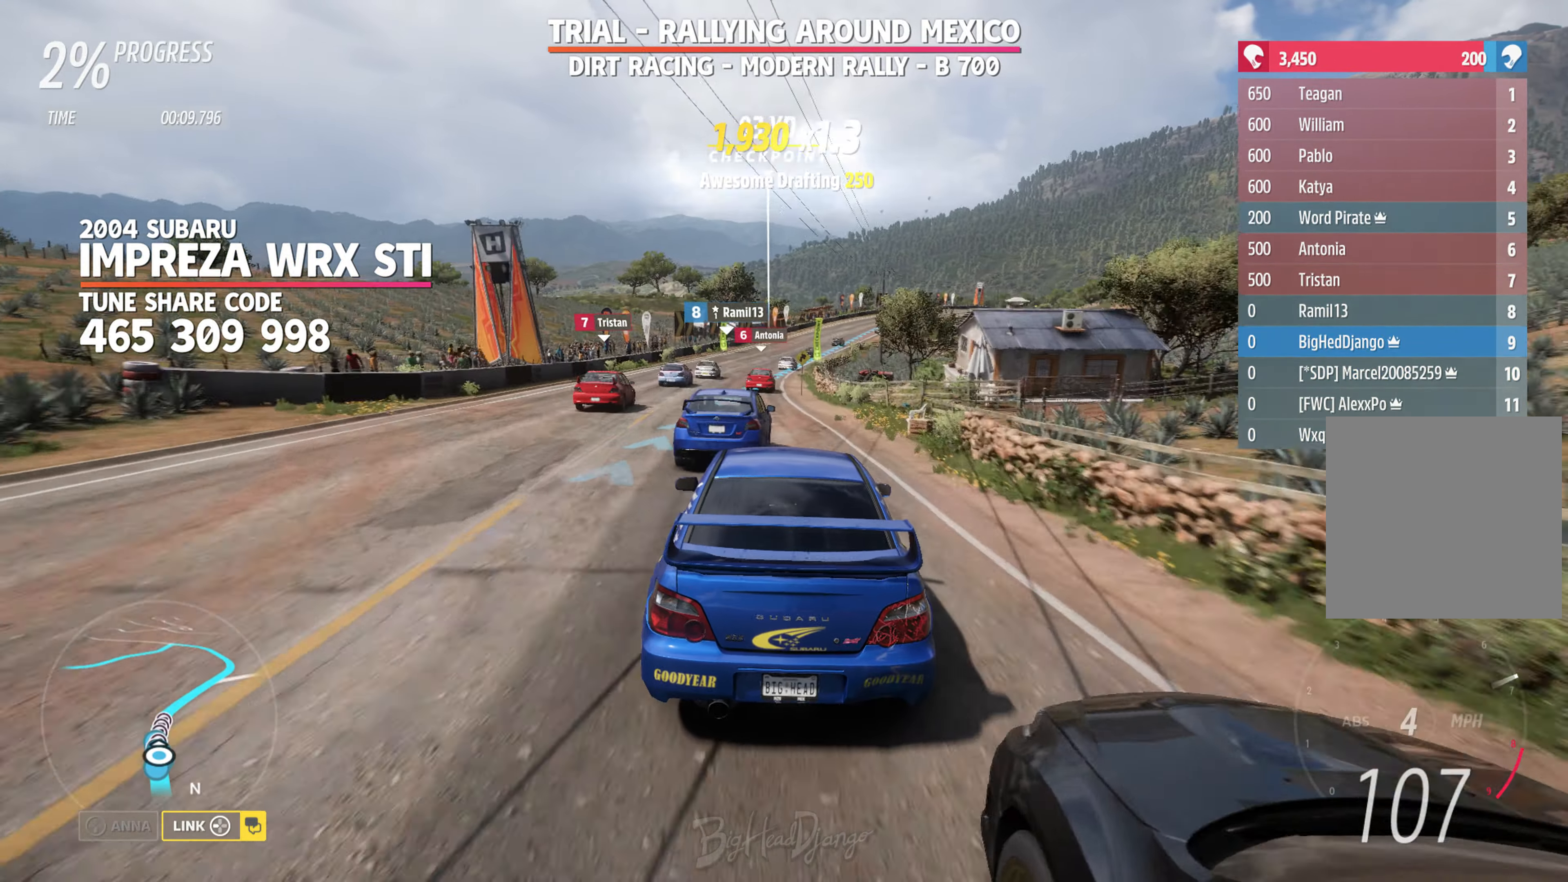
{"buttons": ["R2"], "left_stick": "right", "right_stick": "center", "events": [[484, "left_stick", "right"]]}
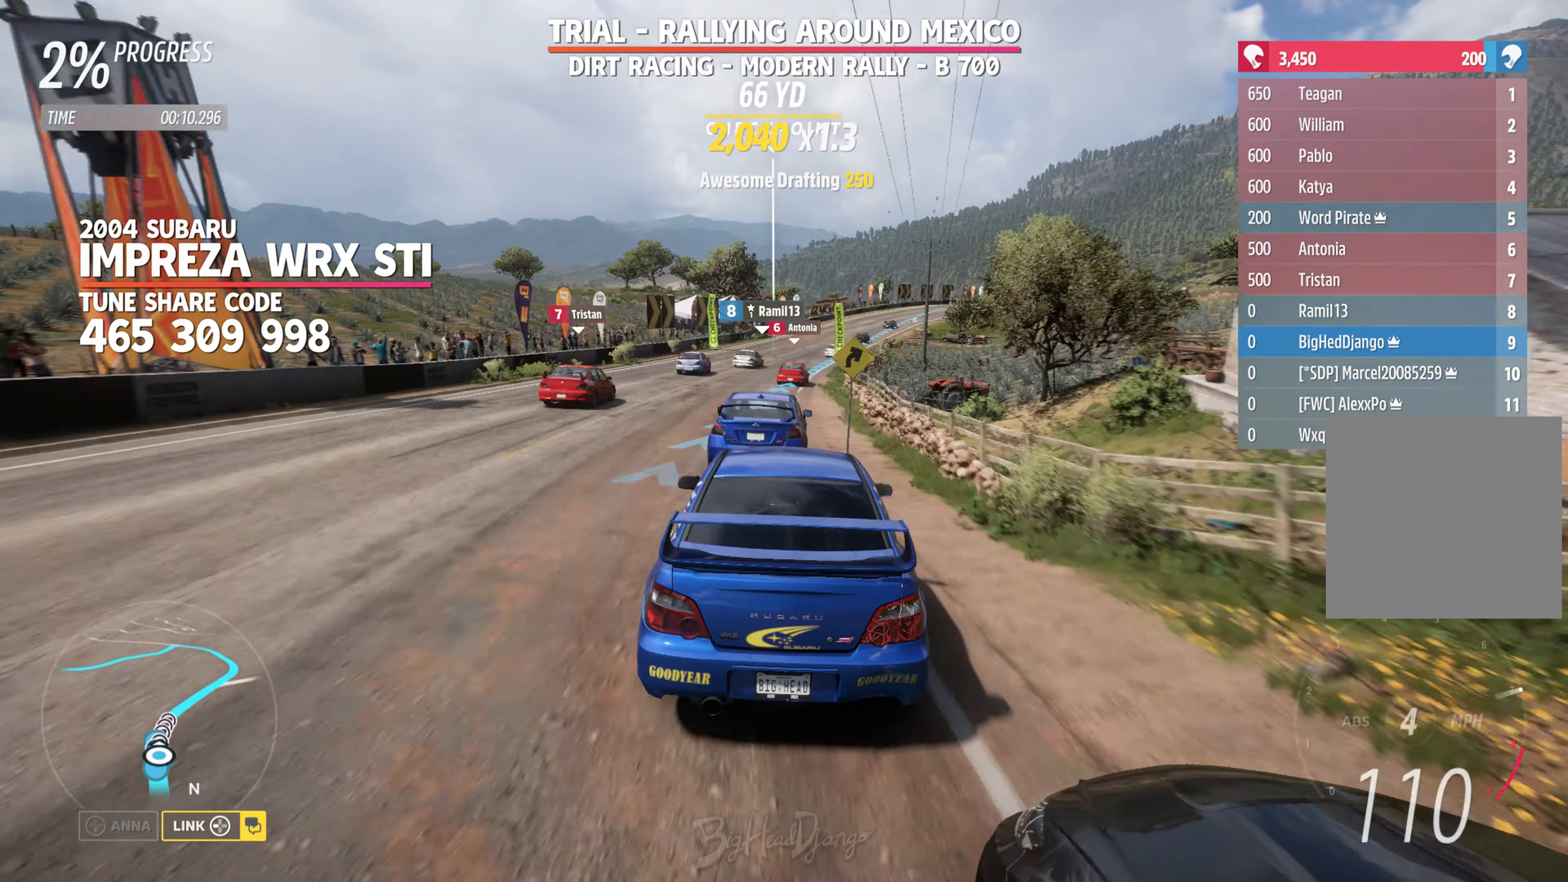
{"buttons": ["R2"], "left_stick": "right", "right_stick": "center", "events": [[150, "left_stick", "center"], [400, "left_stick", "right"]]}
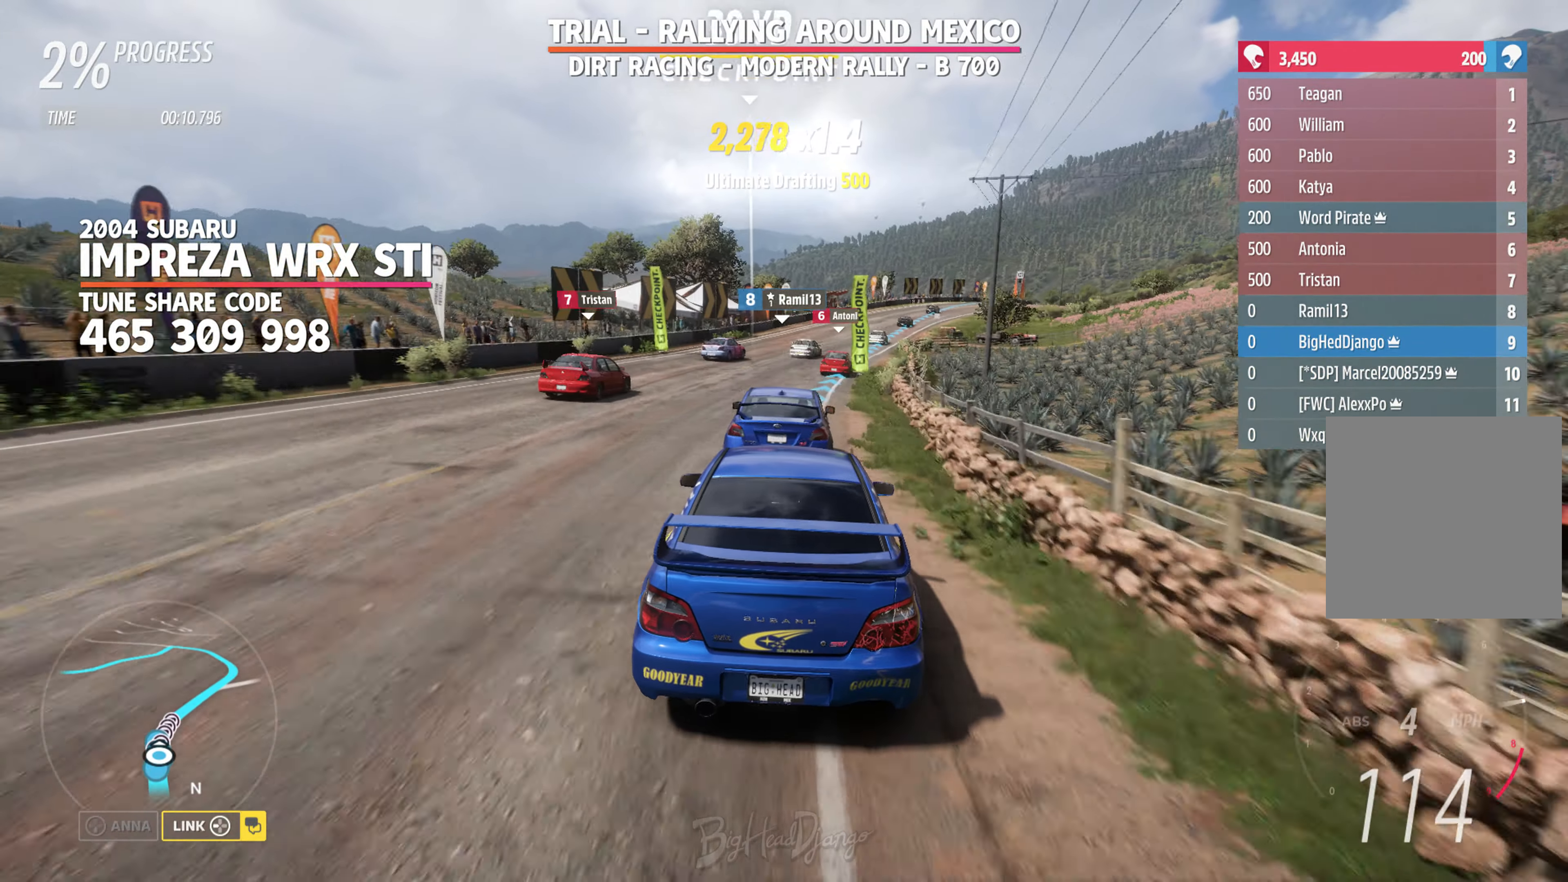
{"buttons": ["R2"], "left_stick": "right", "right_stick": "center", "events": [[234, "left_stick", "center"], [383, "left_stick", "right"]]}
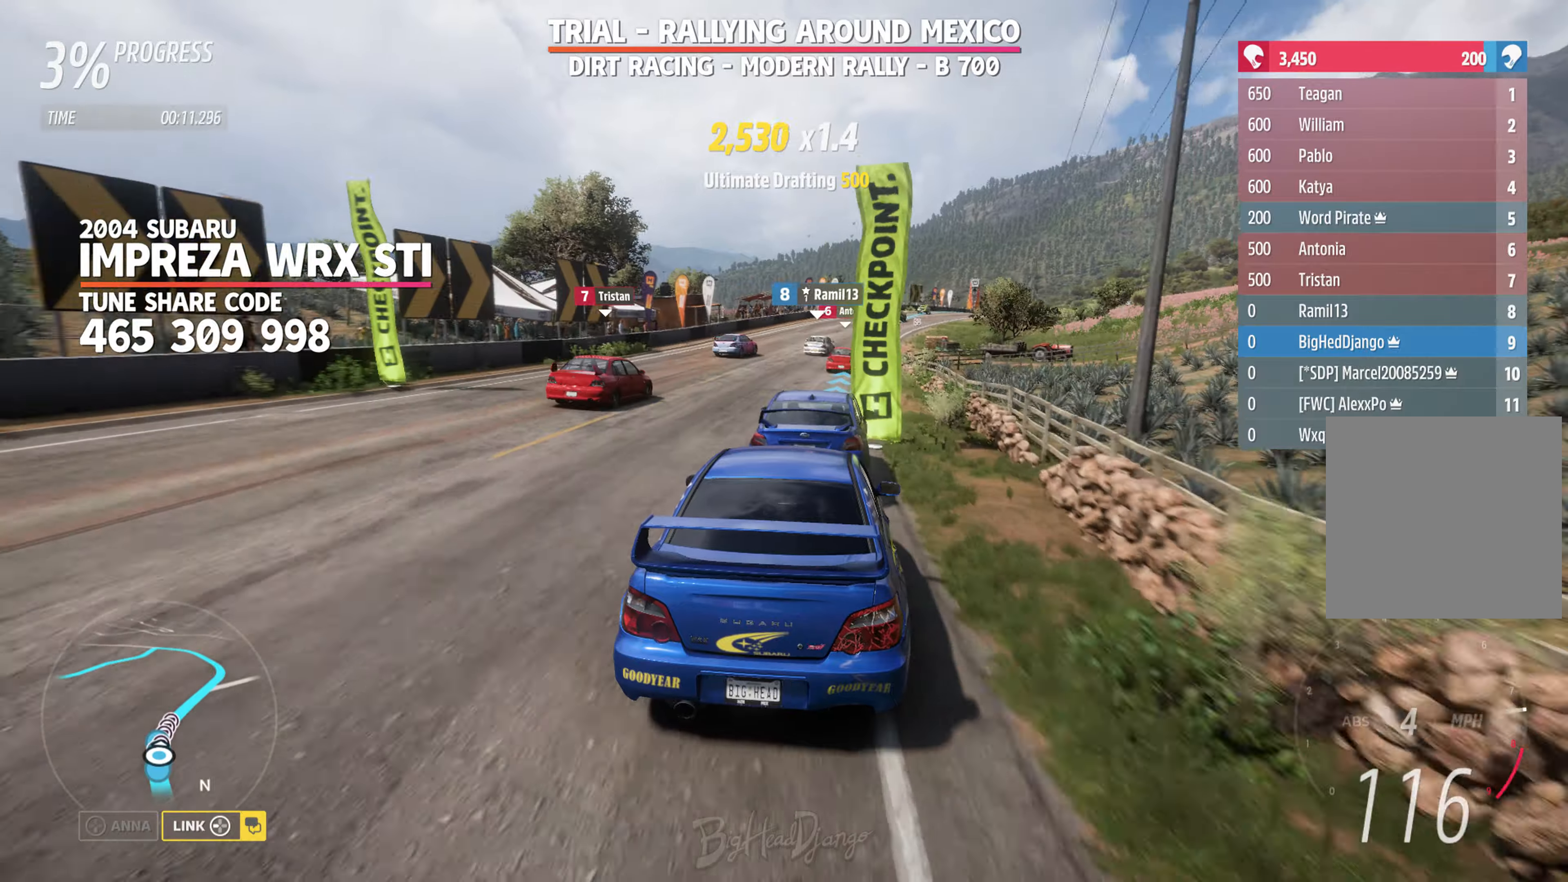
{"buttons": ["R2"], "left_stick": "right", "right_stick": "center", "events": [[33, "left_stick", "center"], [433, "left_stick", "right"]]}
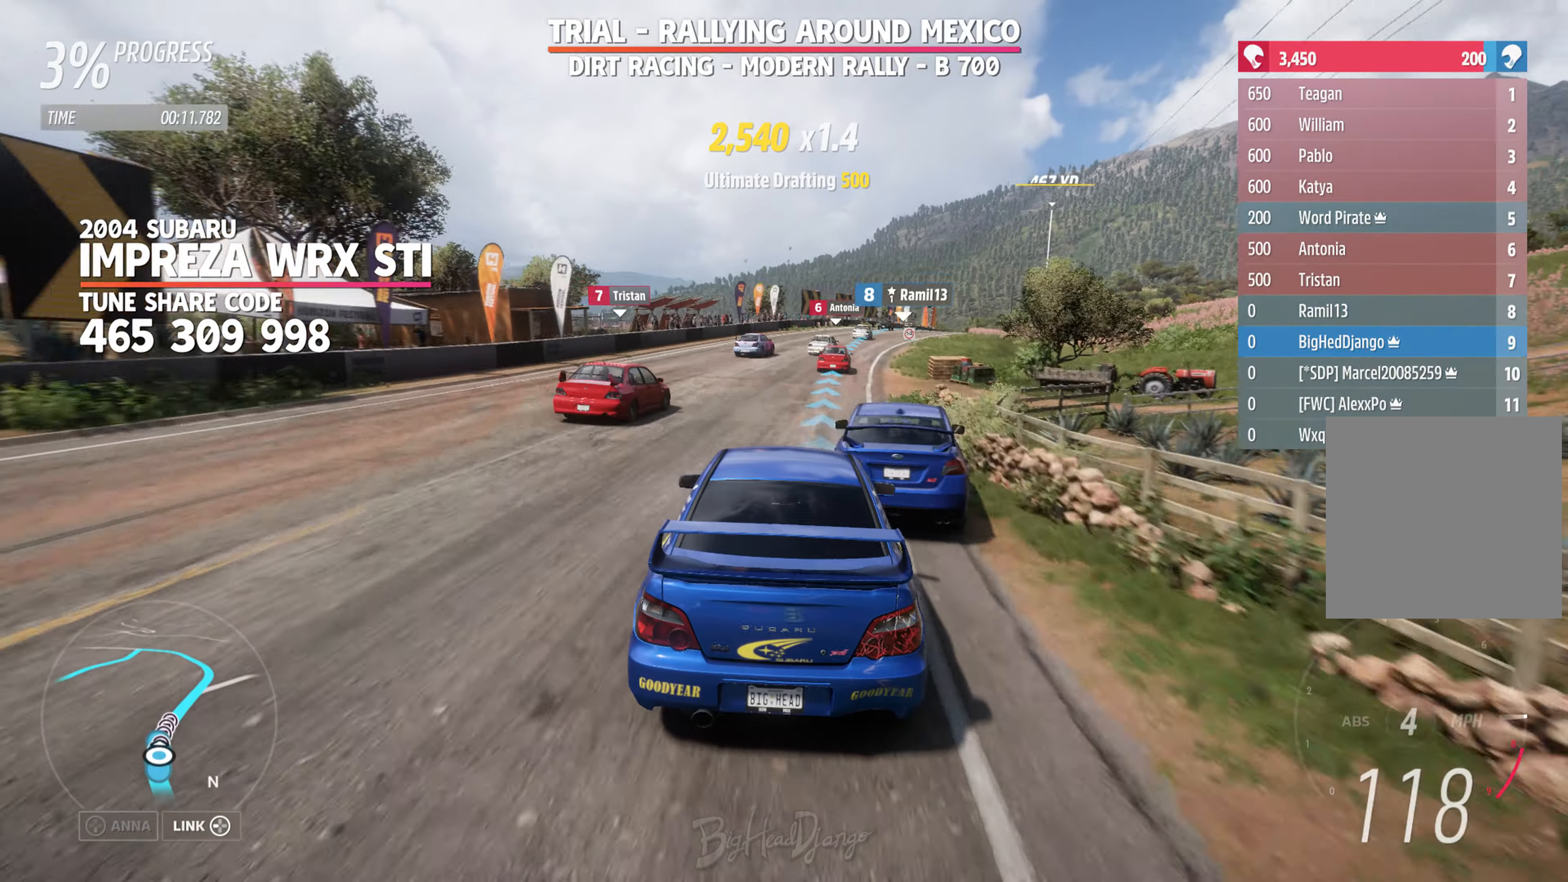
{"buttons": ["R2"], "left_stick": "right", "right_stick": "center", "events": [[266, "left_stick", "center"], [450, "left_stick", "right"]]}
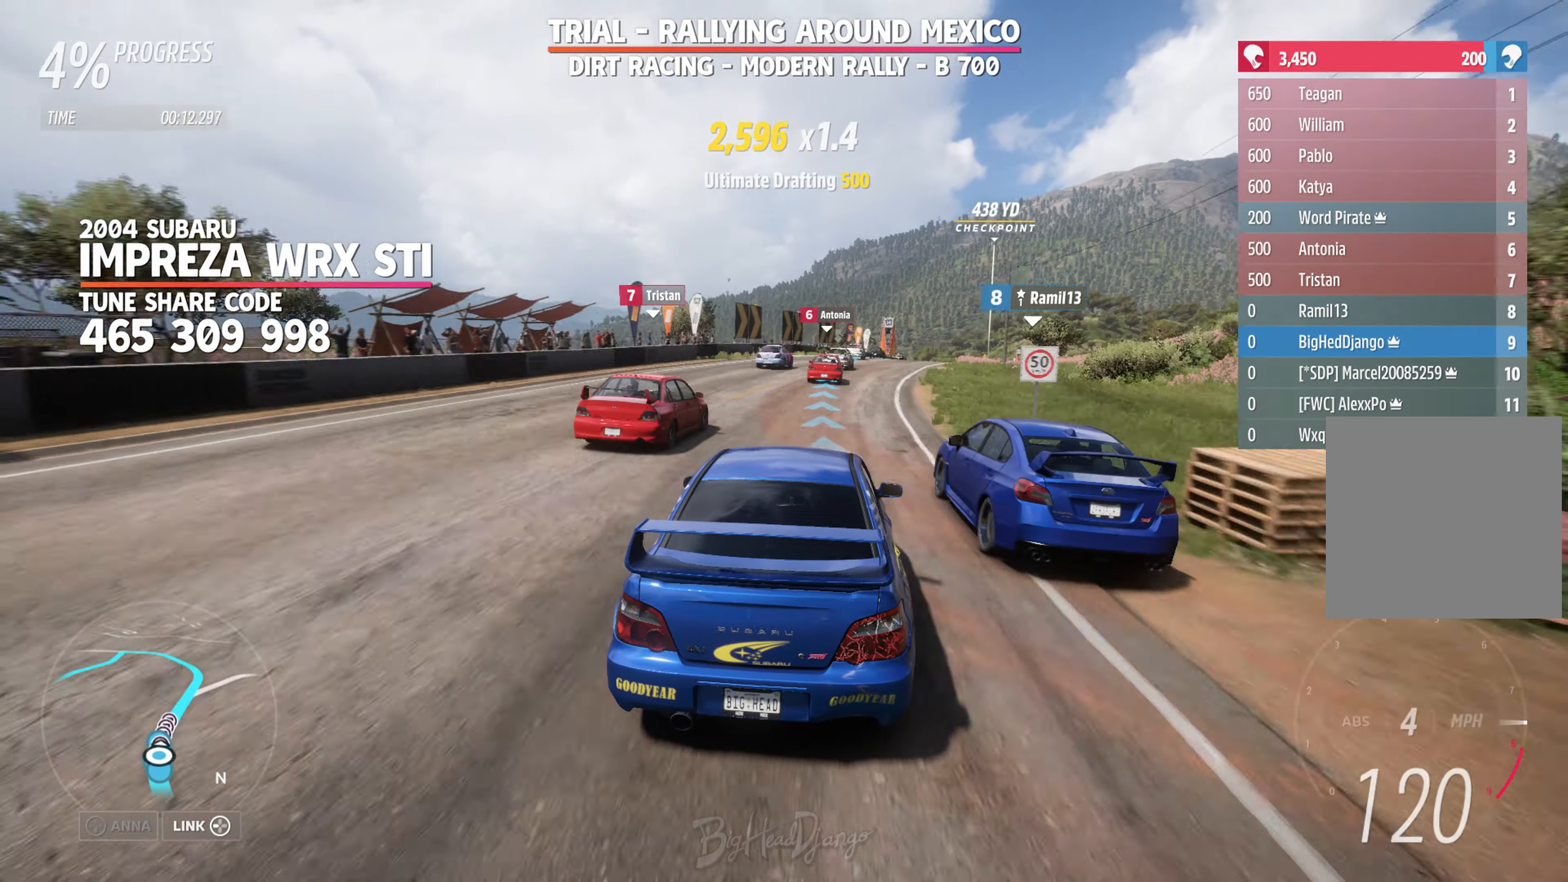
{"buttons": ["R2"], "left_stick": "right", "right_stick": "center", "events": [[66, "left_stick", "center"], [383, "left_stick", "right"]]}
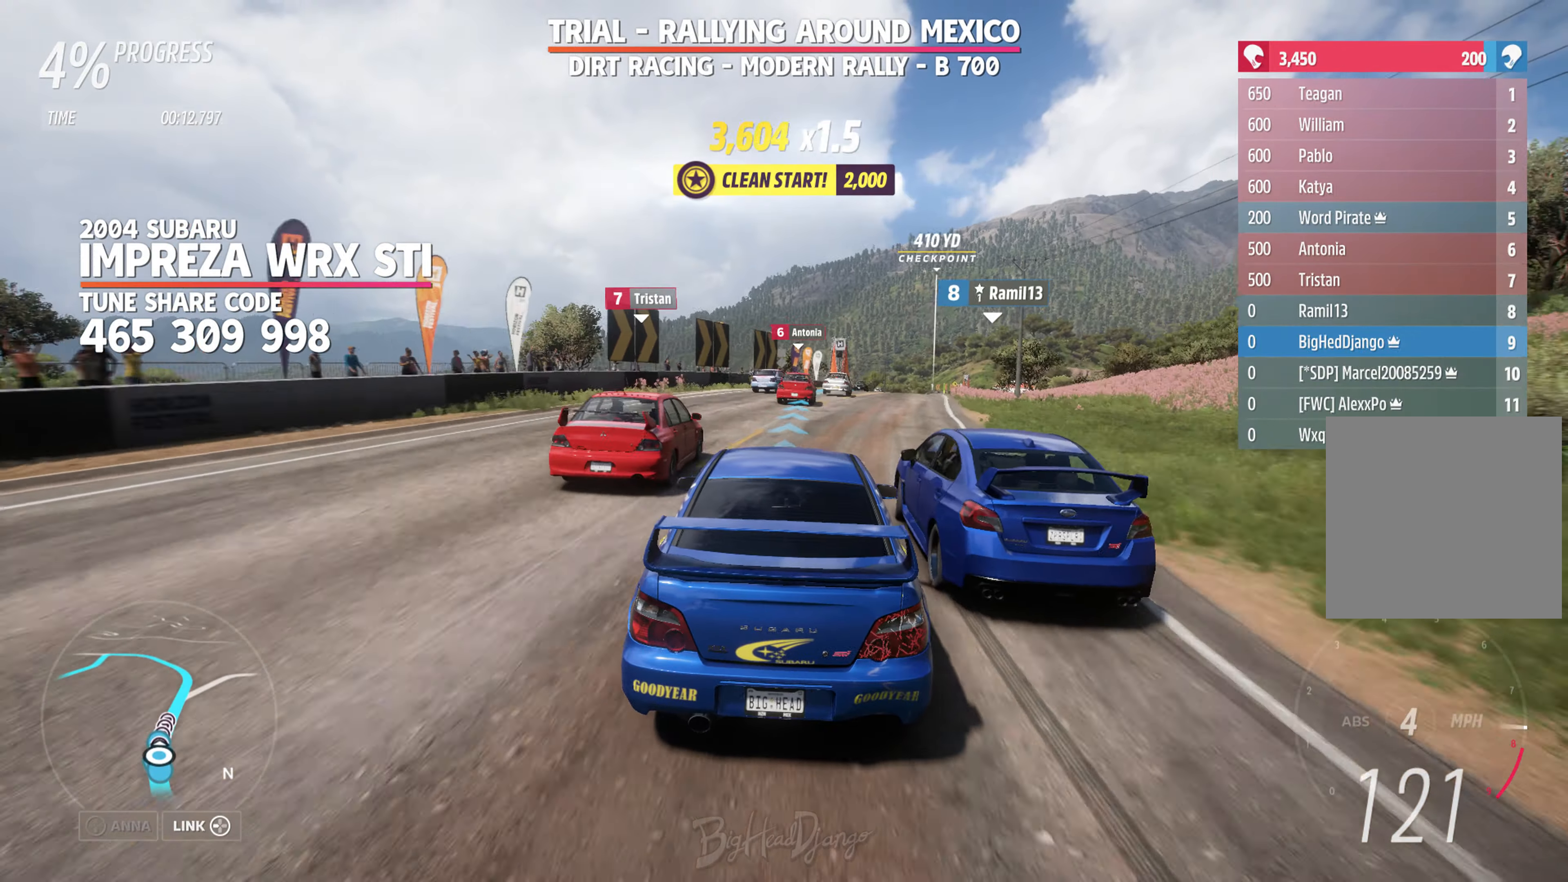
{"buttons": ["R2"], "left_stick": "center", "right_stick": "center", "events": [[150, "left_stick", "center"], [300, "left_stick", "right"], [483, "left_stick", "center"]]}